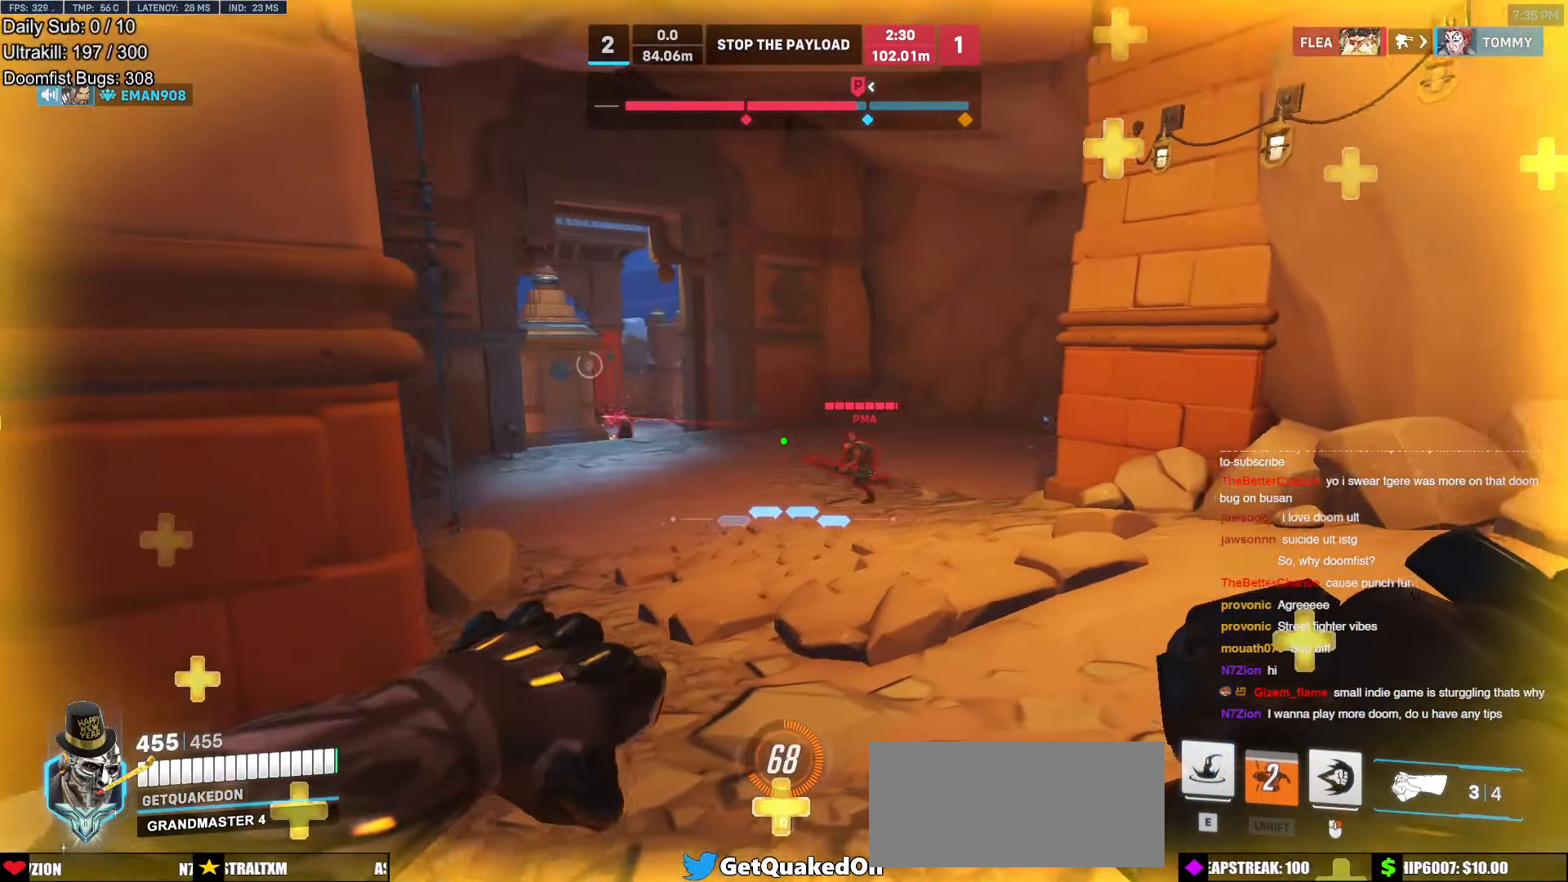
Gameplay with keyboard and mouse; each line is a JSON object with the keys and mouse buttons held at the frame after it. "events" lists presses ("down") and releases ("up") of "a", "ctrl", "d", "e", "f", "melee", "q", "r", "s", "shift", "space", "w", "mouse_left" and "mouse_right" between this image and that frame as [ms after this image, input, new state], when the widget could be followed in between. "mouse_left", "mouse_right" = the "left", "right" buttons of the "mouse" list. No other keys are recorded. Mouse movement is not recorded. Key names are as the overlay labels them; some are game actions (e.g. jump) rather than physical keys.
{"keys": ["a", "s"], "mouse": [], "events": [[67, "mouse_left", "down"], [168, "mouse_left", "up"], [402, "s", "down"]]}
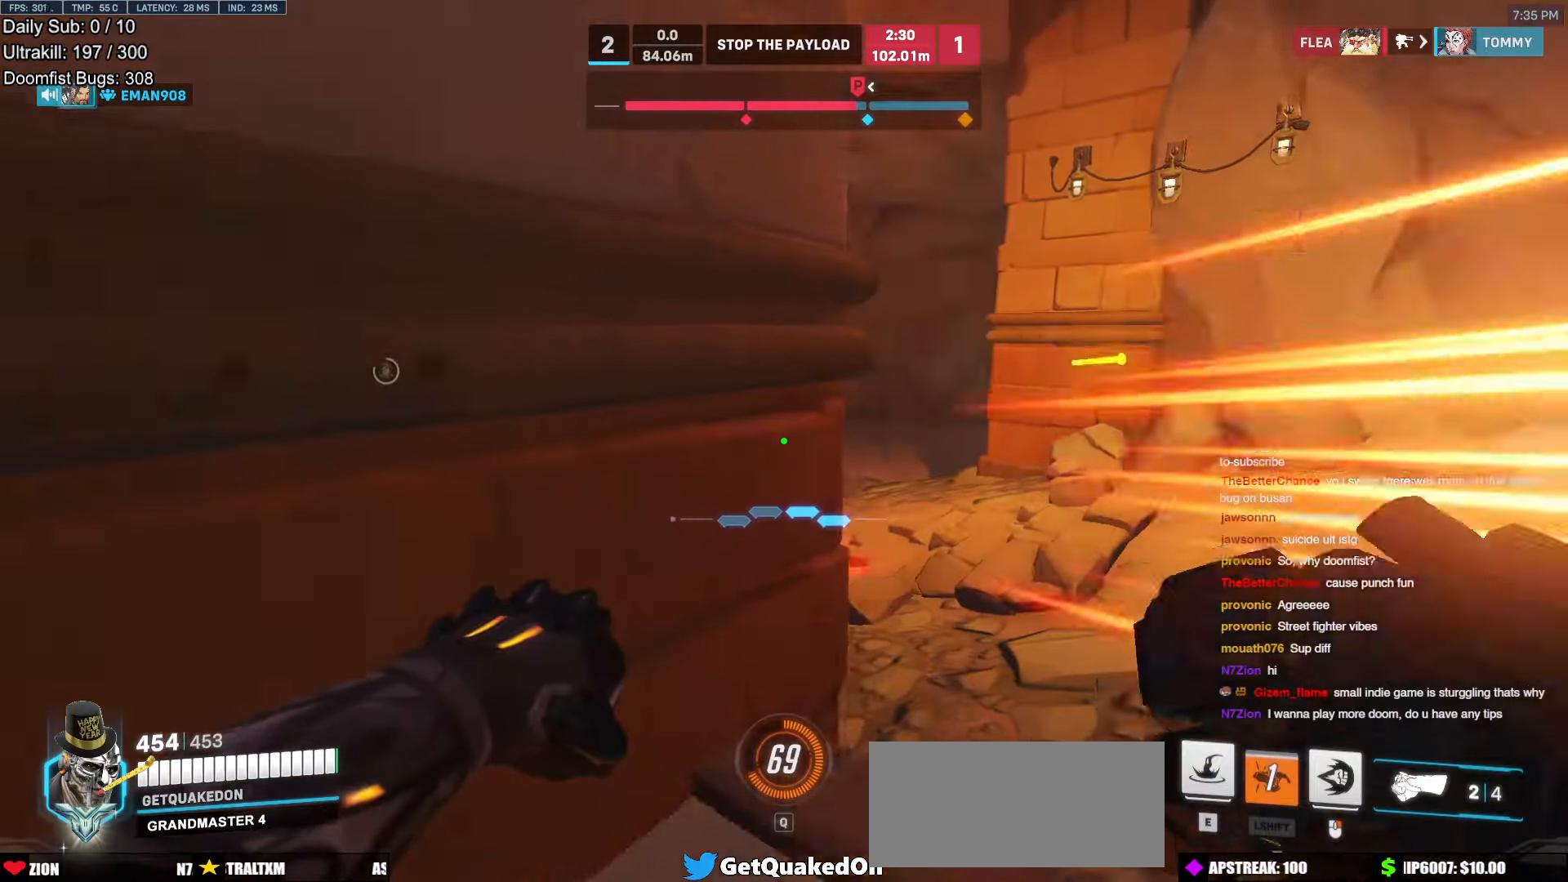
{"keys": ["d"], "mouse": [], "events": [[134, "a", "up"], [185, "e", "down"], [185, "s", "up"], [285, "e", "up"], [369, "a", "down"], [420, "a", "up"], [470, "d", "down"]]}
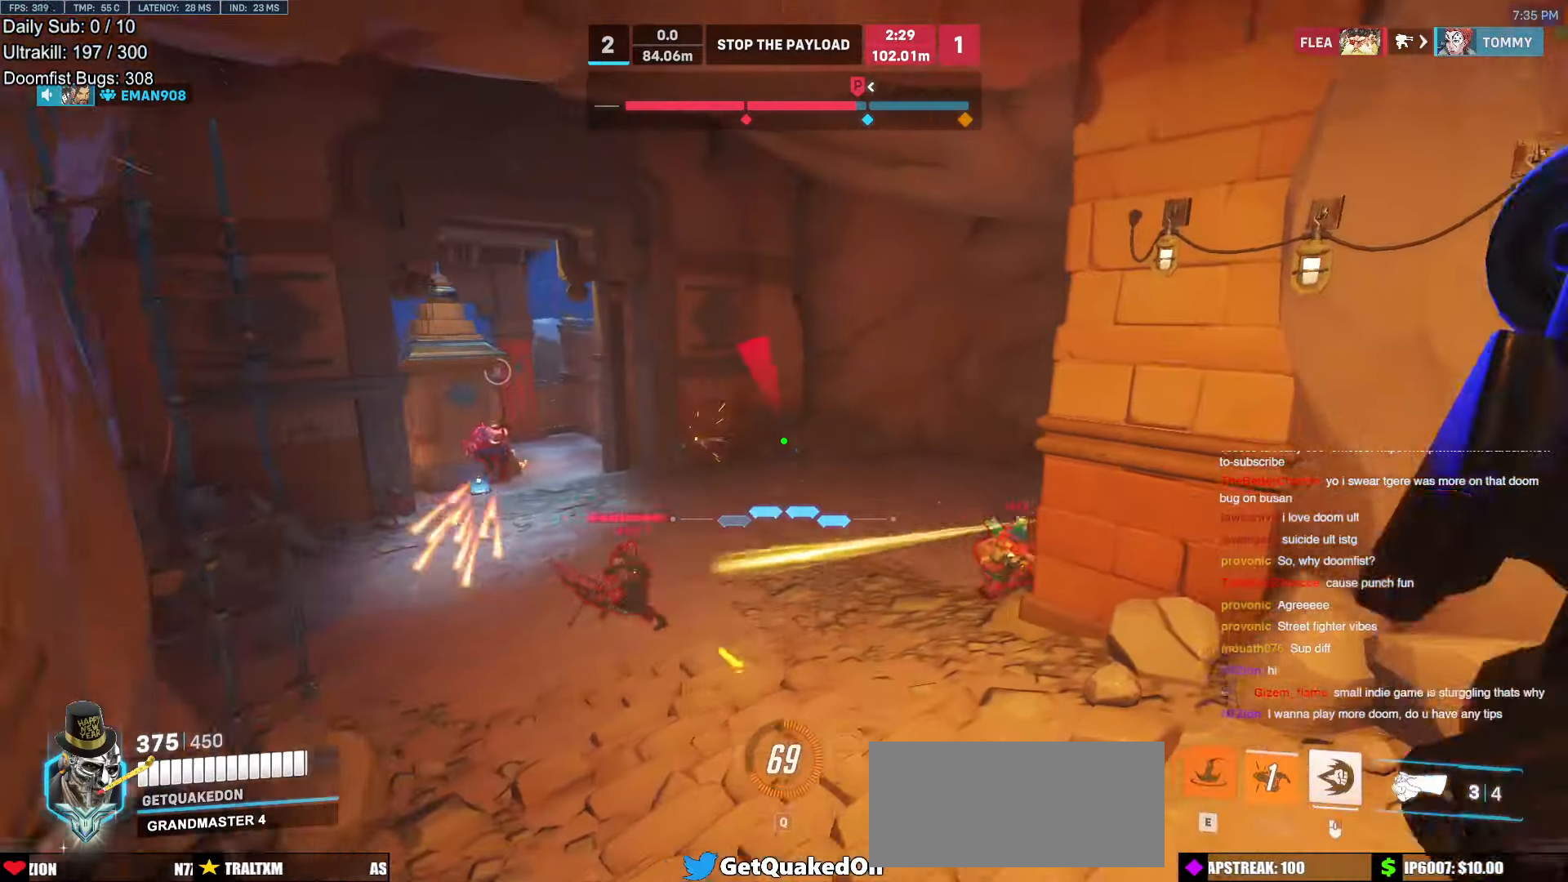
{"keys": ["a"], "mouse": [], "events": [[151, "a", "down"], [151, "d", "up"], [201, "s", "down"], [486, "s", "up"]]}
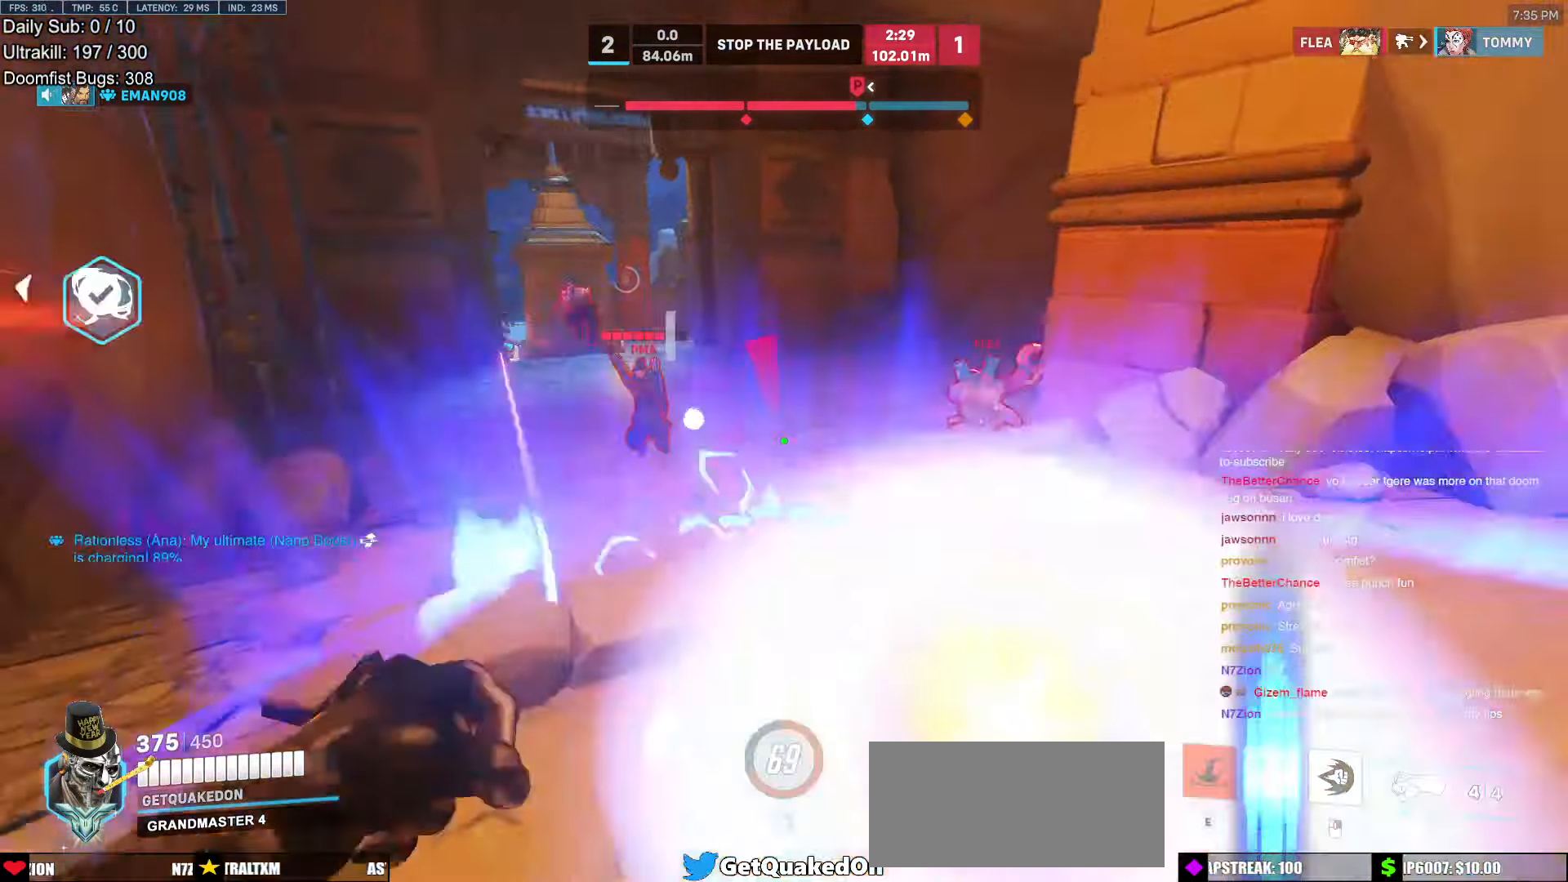
{"keys": ["a", "s"], "mouse": [], "events": [[50, "space", "down"], [201, "mouse_left", "down"], [201, "space", "up"], [252, "s", "down"], [336, "mouse_left", "up"]]}
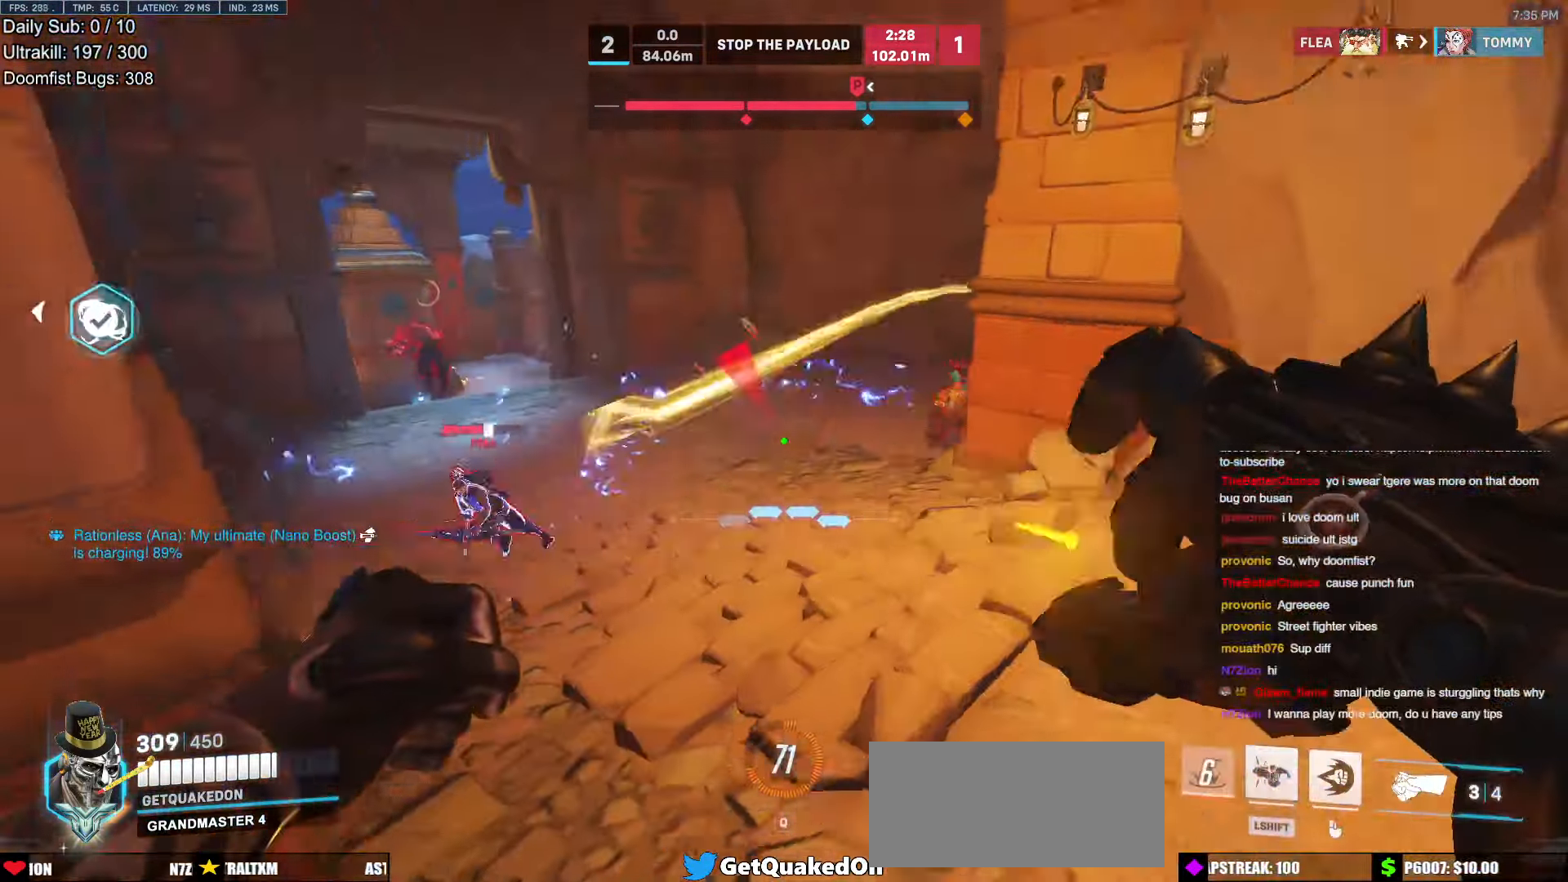
{"keys": ["s"], "mouse": [], "events": [[302, "space", "down"], [353, "a", "up"], [453, "space", "up"]]}
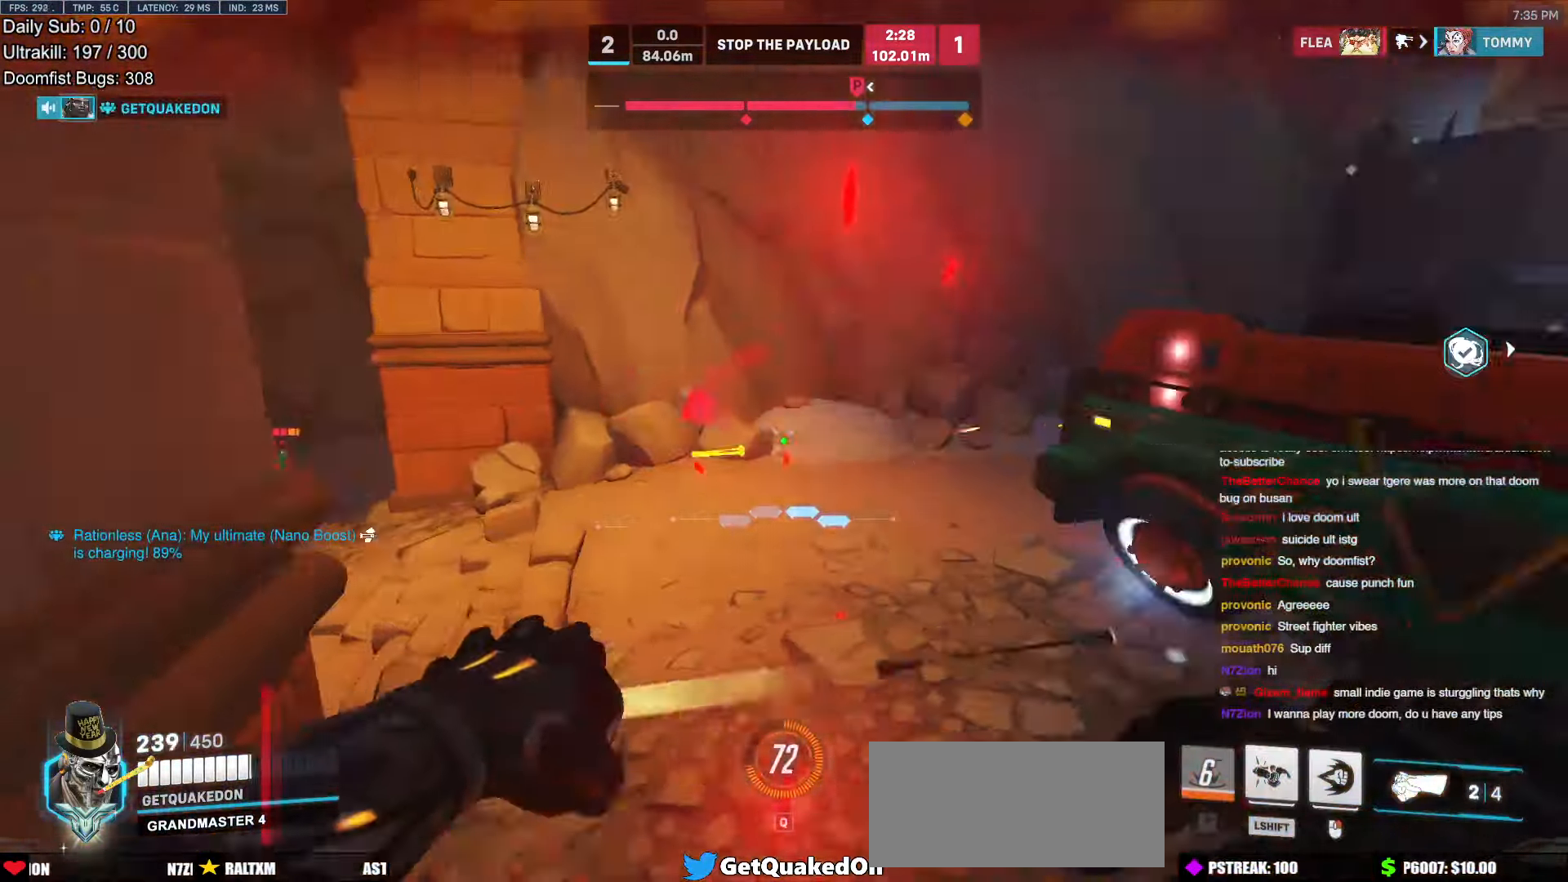
{"keys": ["s"], "mouse": [], "events": [[101, "r", "down"], [201, "r", "up"]]}
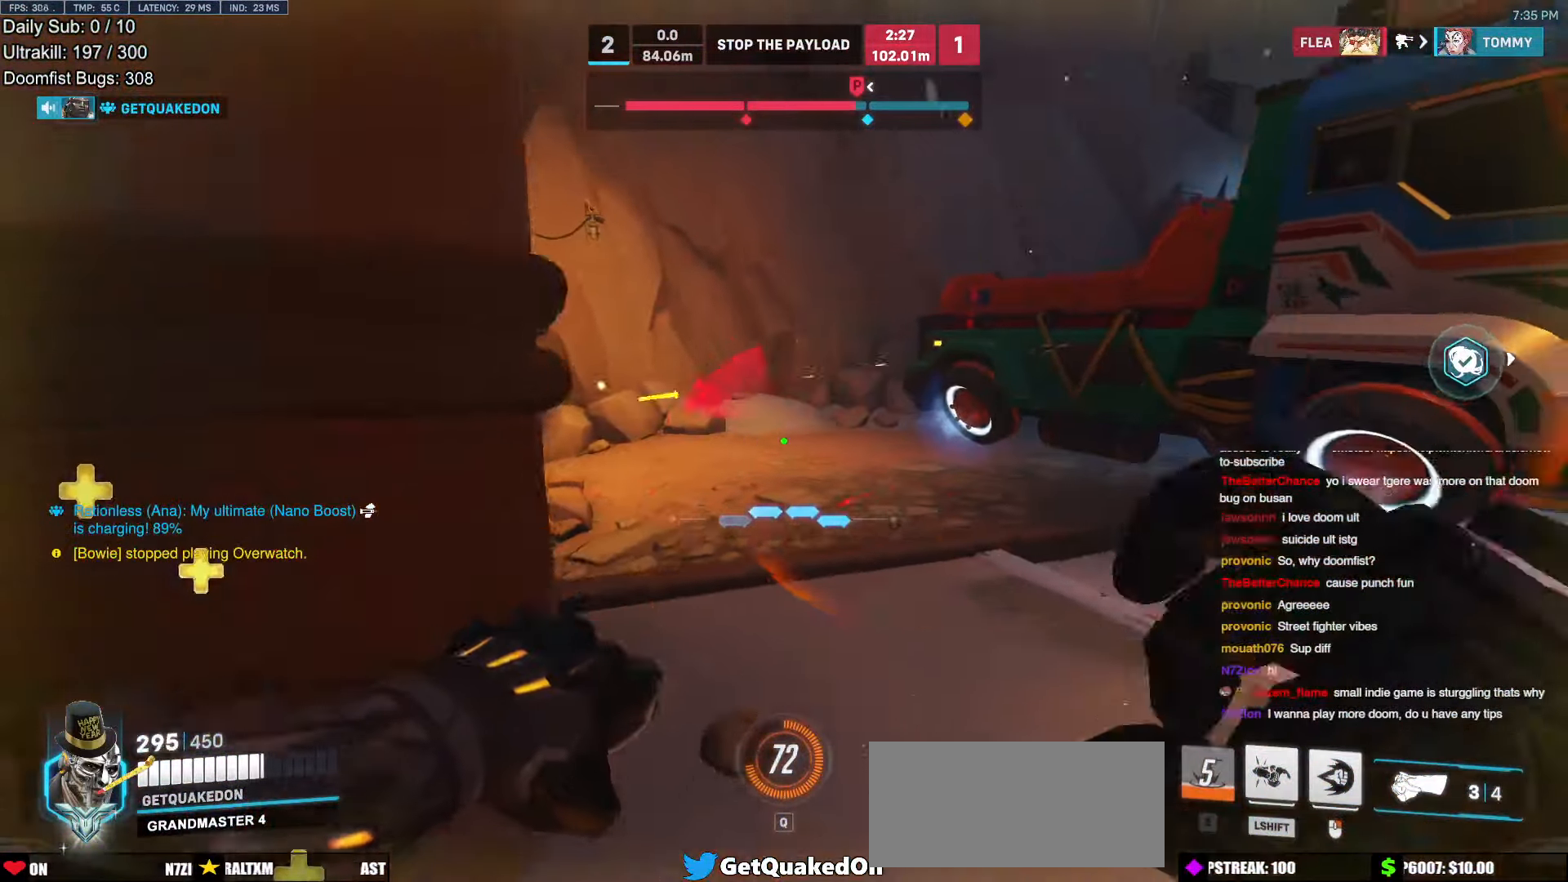
{"keys": ["a", "d", "s"], "mouse": [], "events": [[34, "a", "down"], [118, "d", "down"], [168, "a", "up"], [219, "s", "up"], [504, "a", "down"], [504, "s", "down"]]}
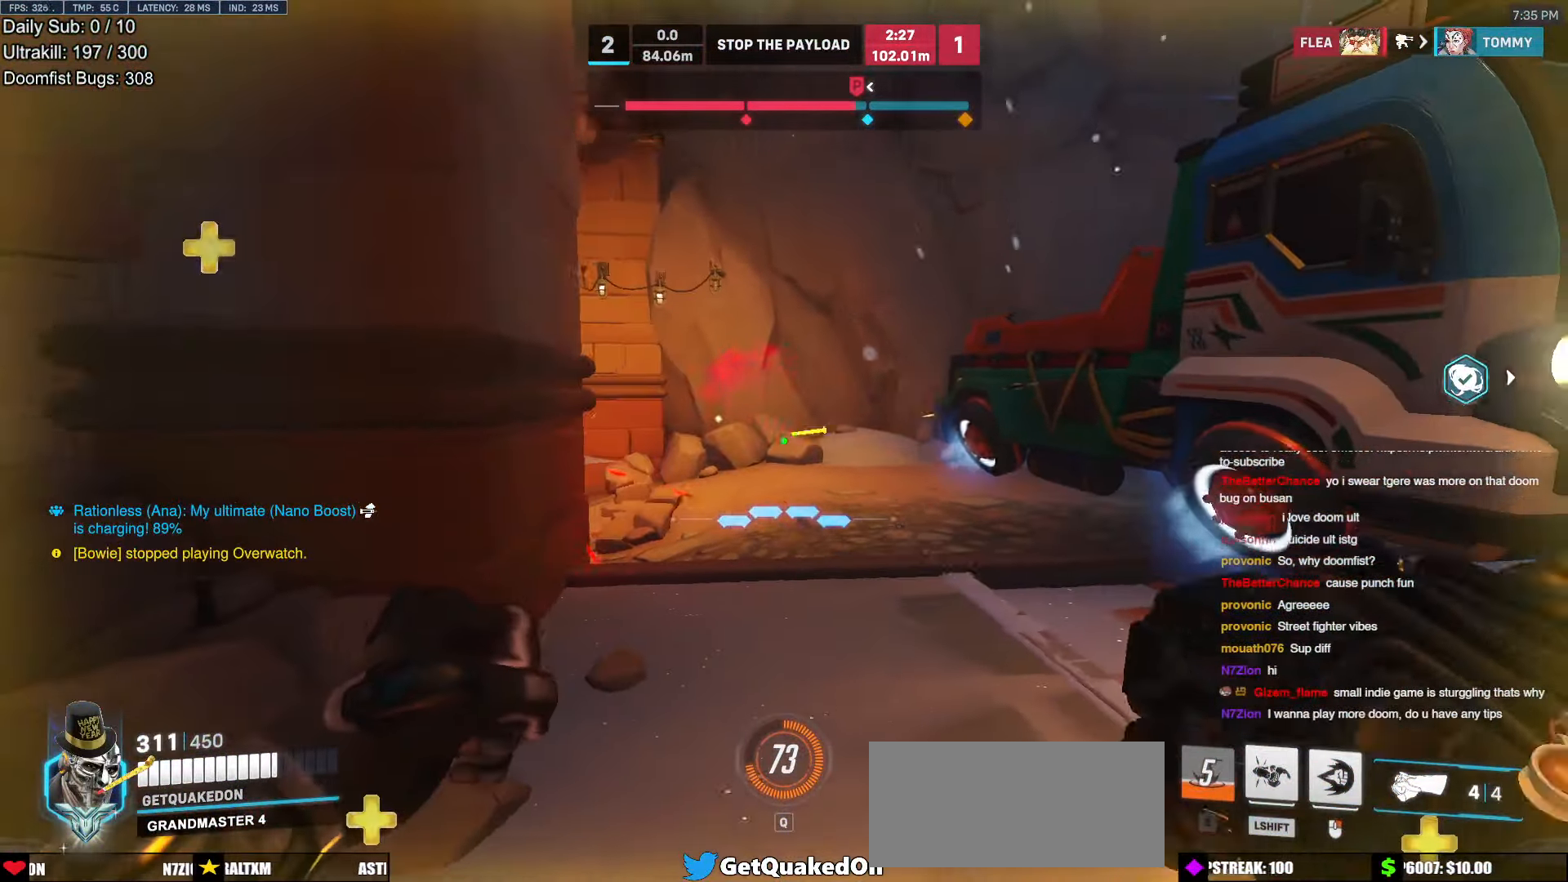
{"keys": ["d", "space"], "mouse": ["left"], "events": [[50, "d", "up"], [235, "d", "down"], [235, "s", "up"], [285, "a", "up"], [403, "mouse_left", "down"], [403, "space", "down"]]}
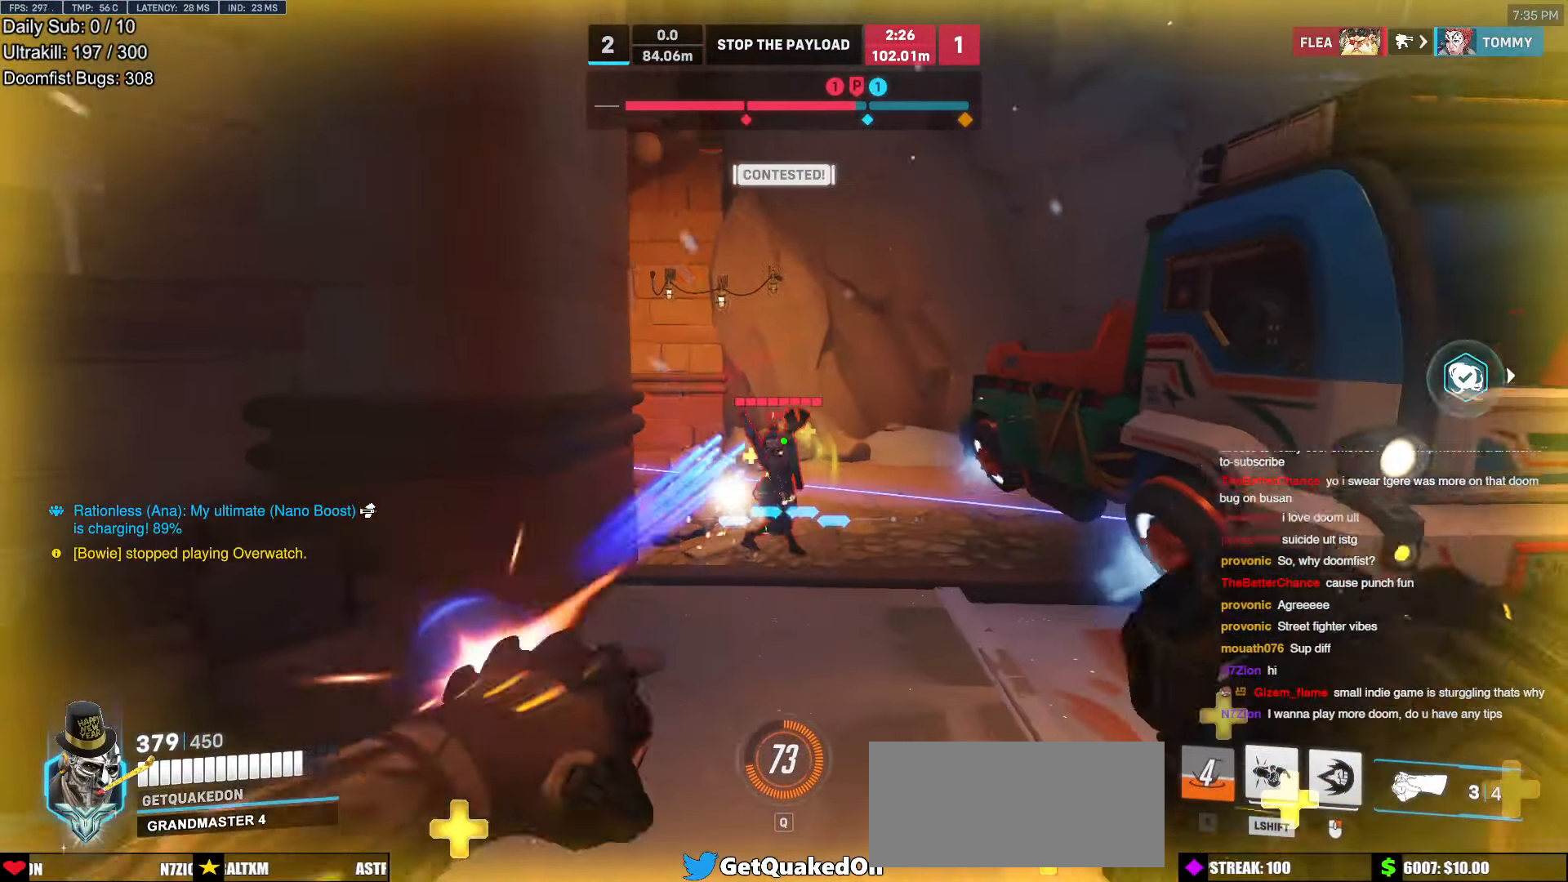
{"keys": ["a", "w"], "mouse": ["right"], "events": [[34, "mouse_left", "up"], [34, "space", "up"], [185, "a", "down"], [235, "mouse_left", "down"], [269, "d", "up"], [269, "mouse_right", "down"], [319, "mouse_left", "up"], [370, "w", "down"]]}
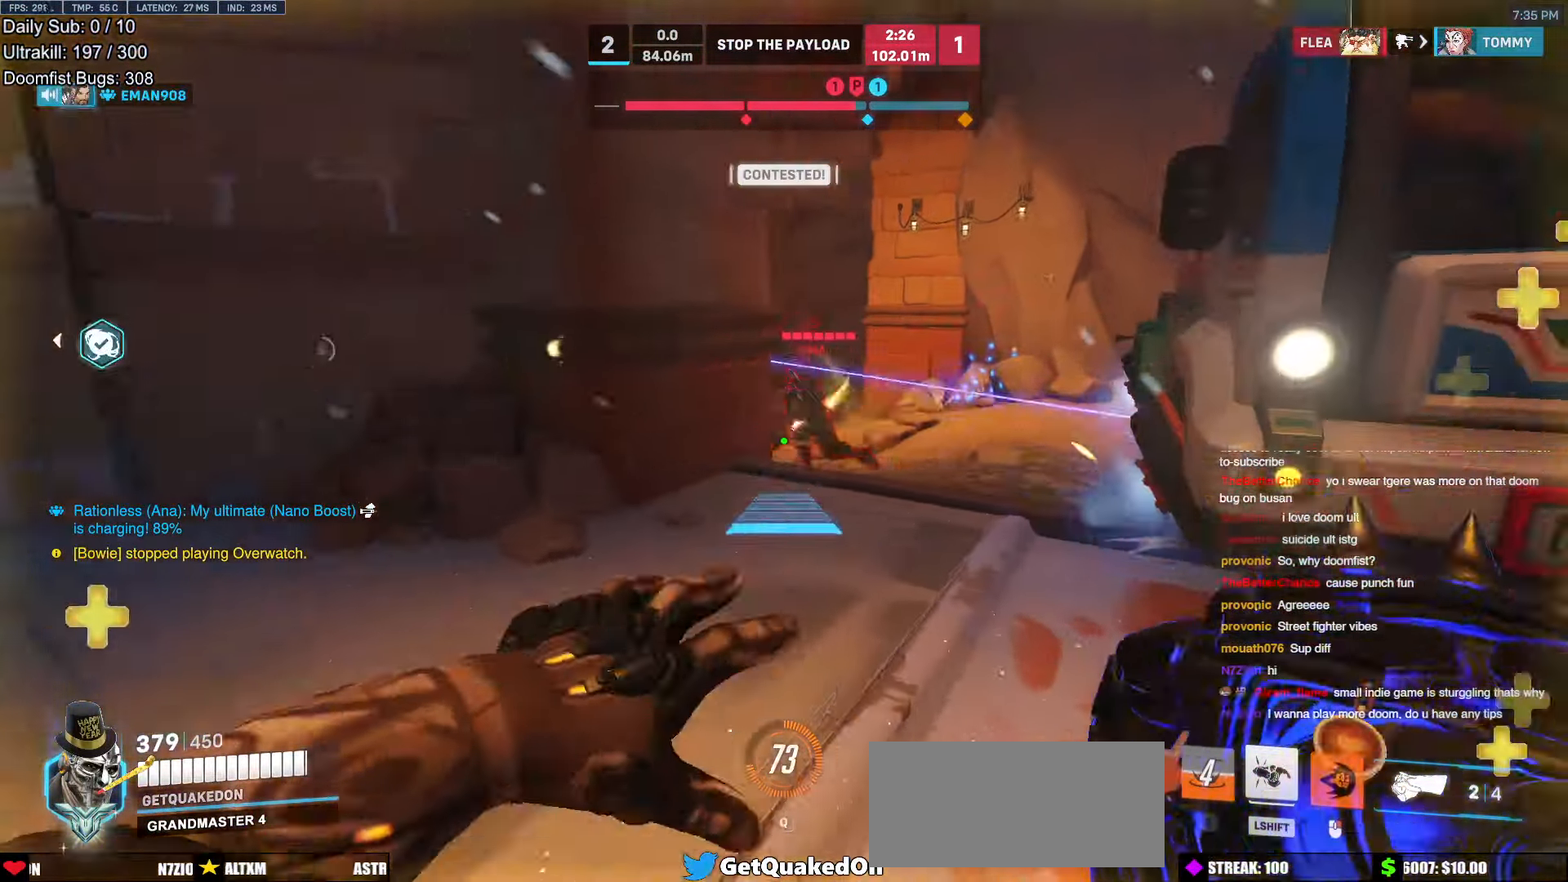
{"keys": ["s"], "mouse": [], "events": [[17, "a", "up"], [50, "mouse_right", "up"], [50, "w", "up"], [335, "s", "down"]]}
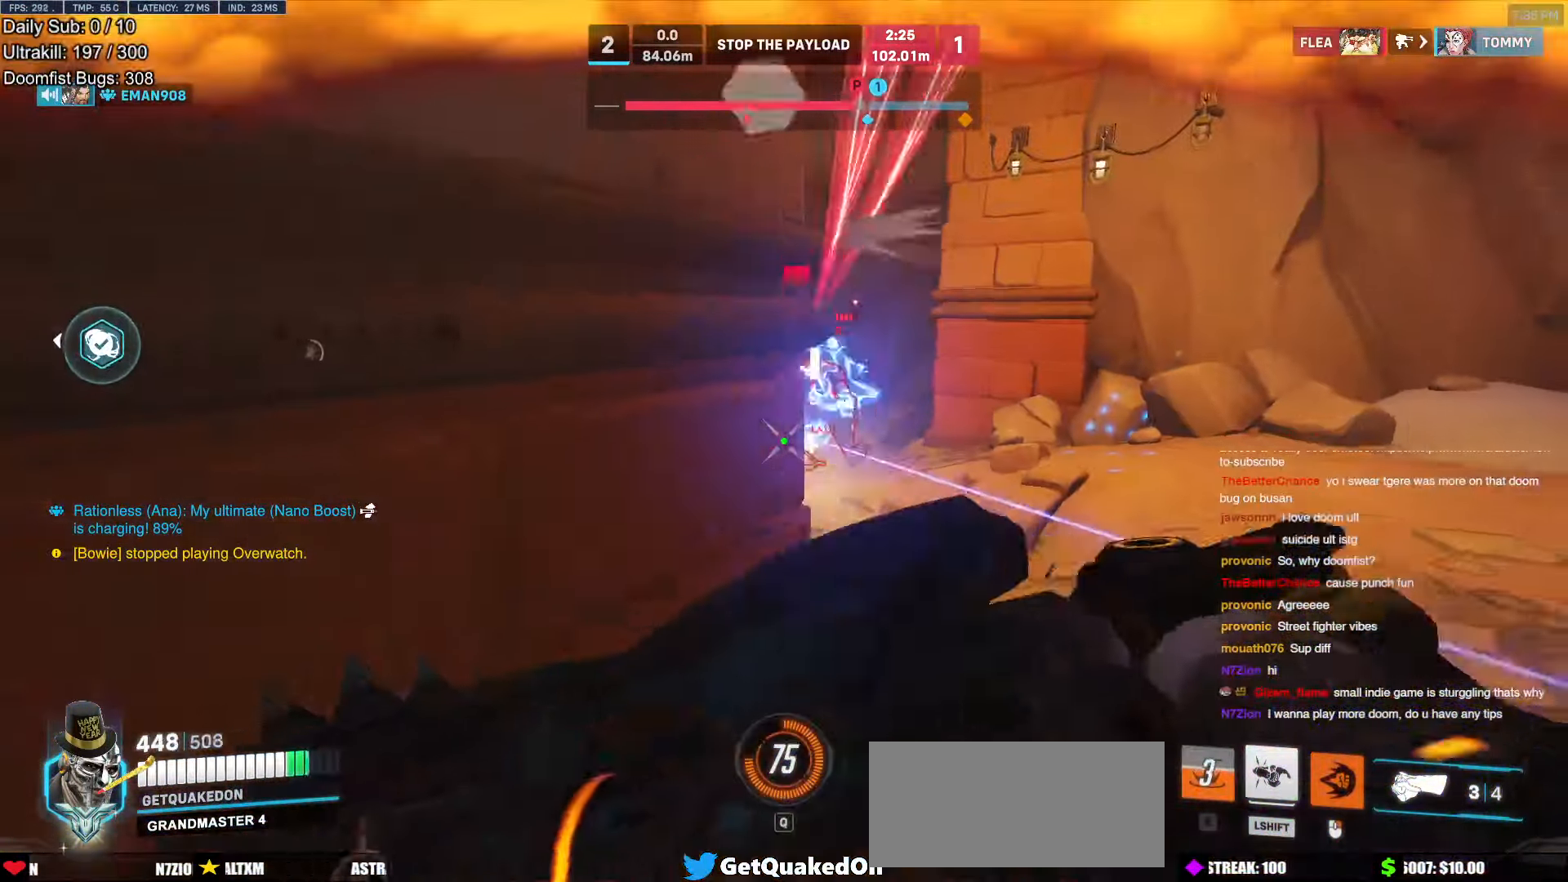
{"keys": ["a"], "mouse": ["left"], "events": [[135, "mouse_left", "down"], [135, "space", "down"], [186, "a", "down"], [236, "space", "up"], [286, "mouse_left", "up"], [421, "s", "up"], [471, "mouse_left", "down"]]}
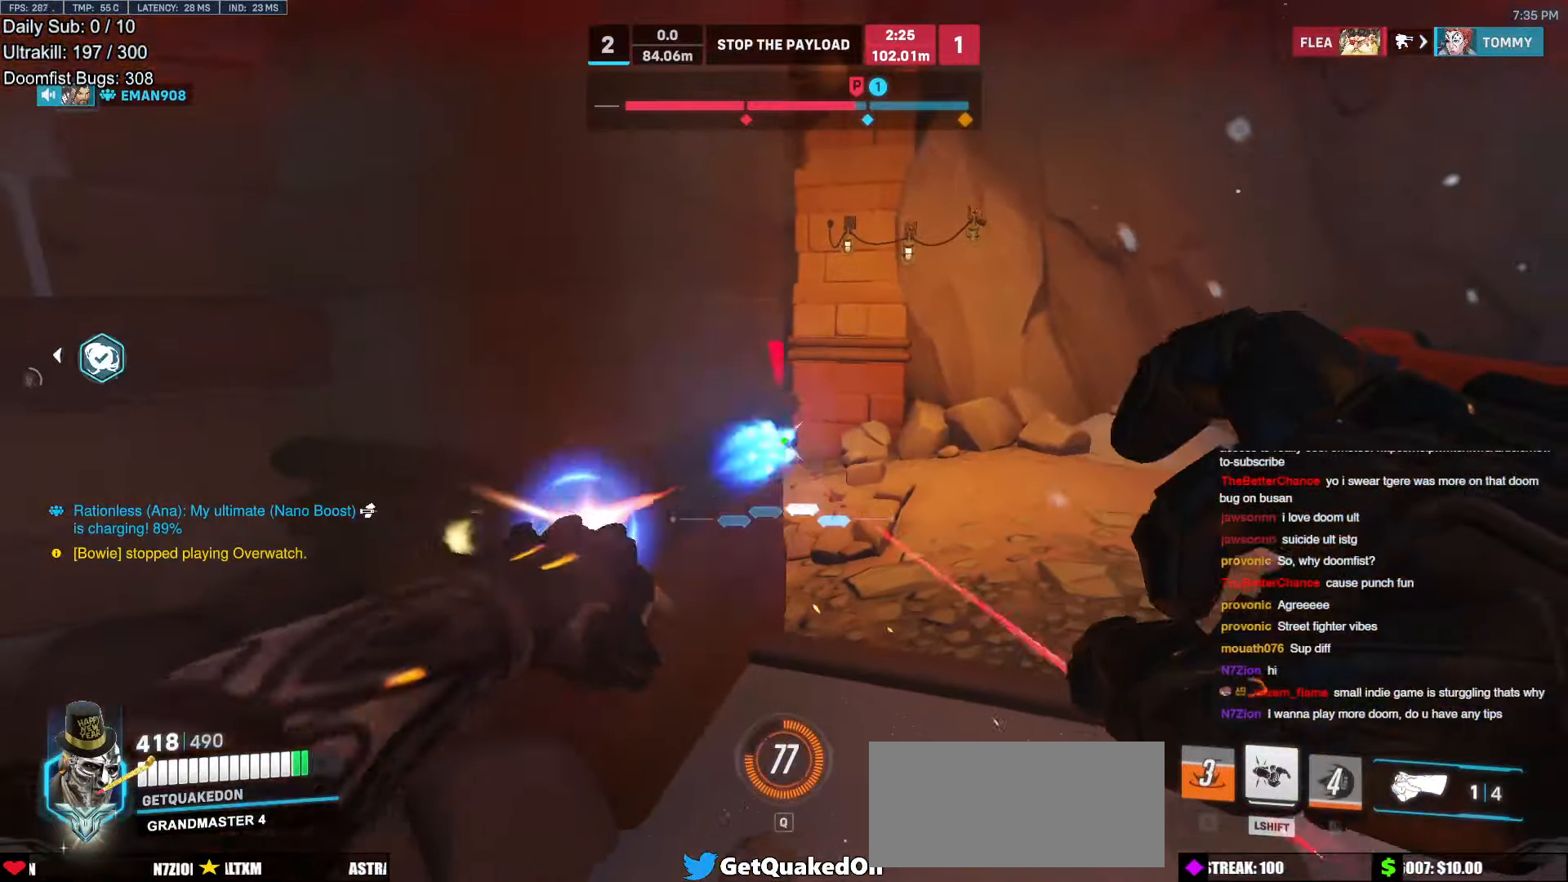
{"keys": ["a"], "mouse": [], "events": [[50, "mouse_left", "up"]]}
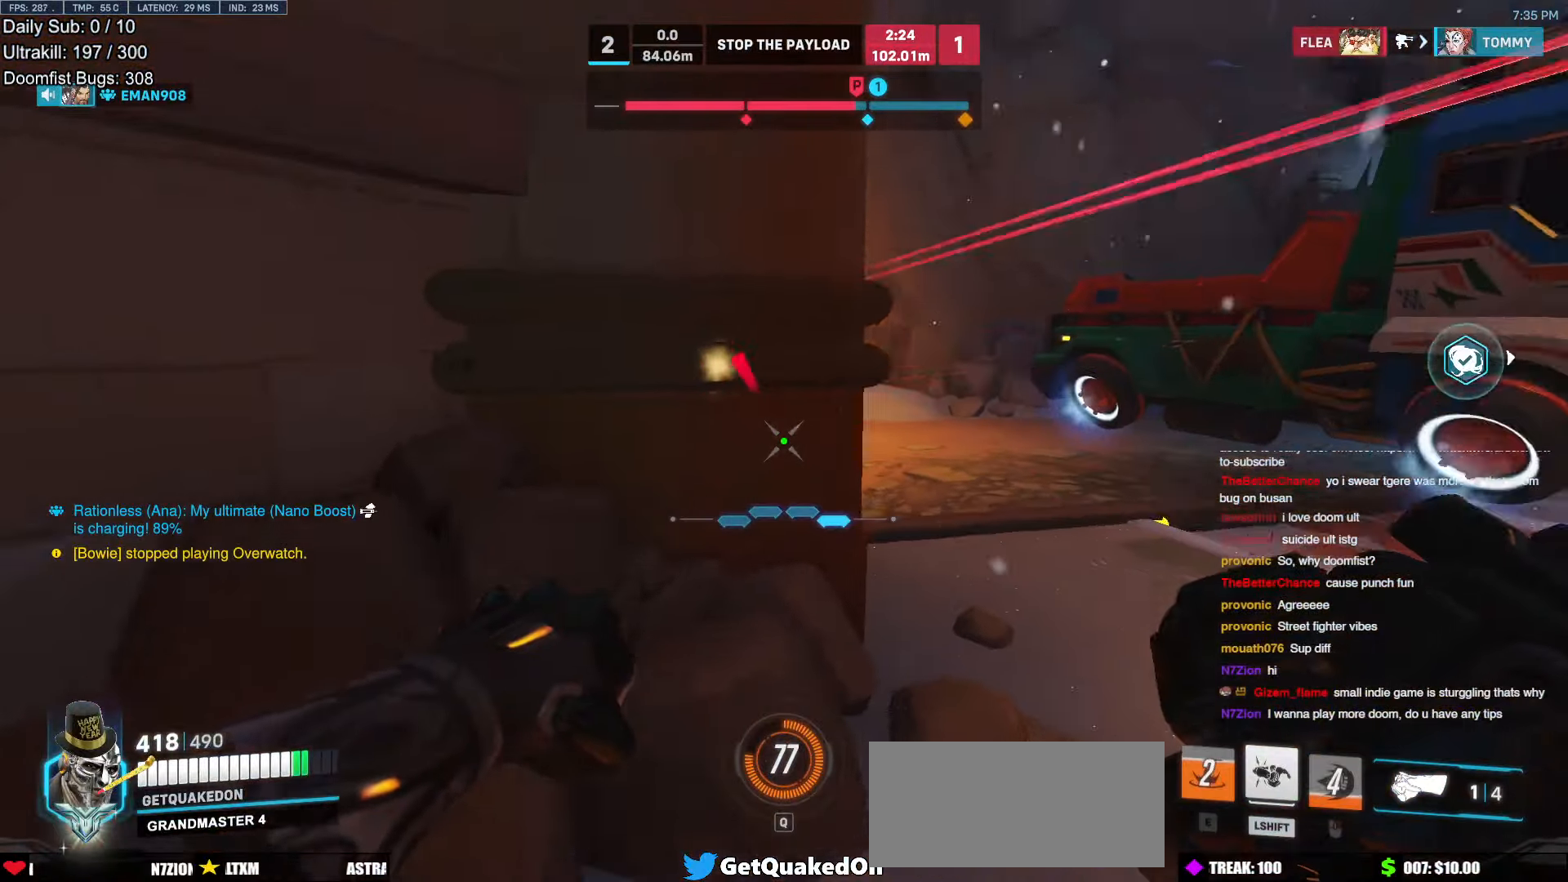
{"keys": ["d"], "mouse": [], "events": [[34, "a", "up"], [34, "d", "down"], [218, "space", "down"], [352, "space", "up"]]}
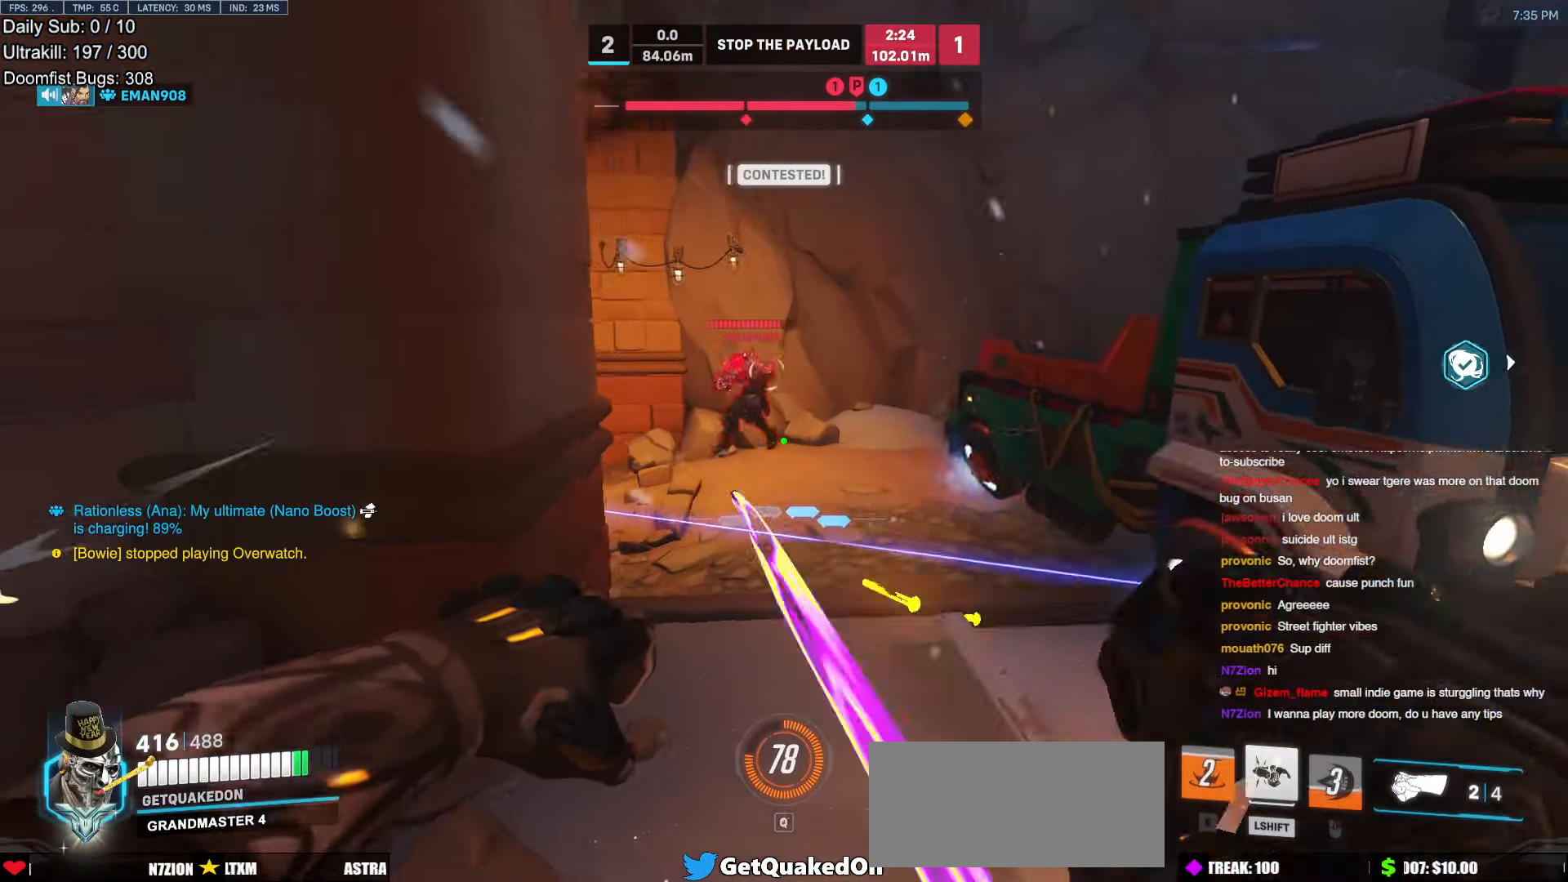
{"keys": ["d", "s"], "mouse": [], "events": [[268, "mouse_left", "down"], [402, "mouse_left", "up"], [402, "s", "down"]]}
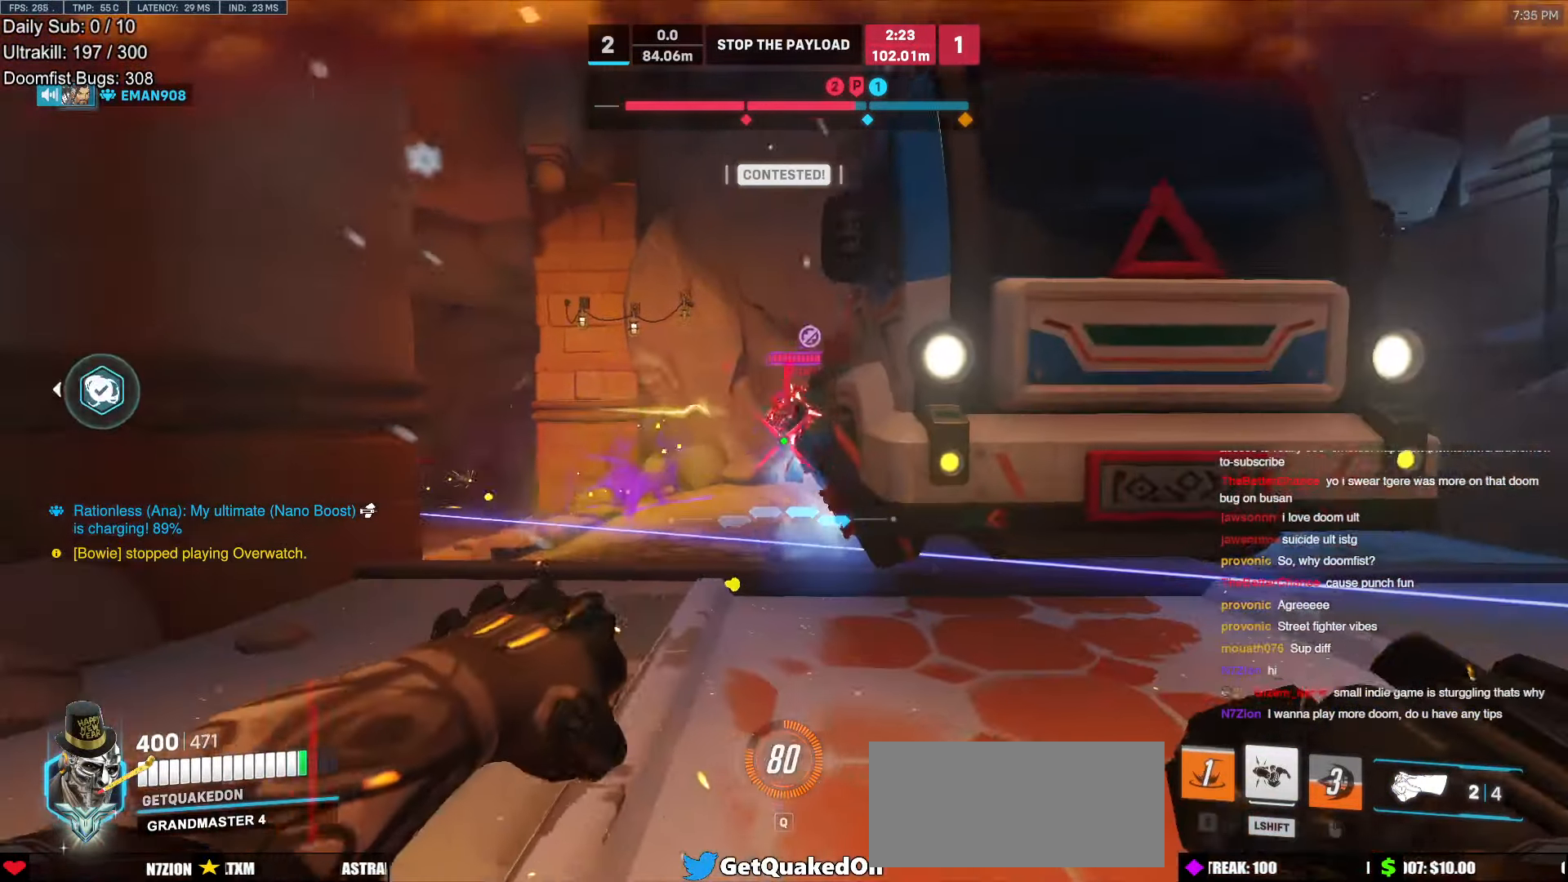
{"keys": ["e", "s"], "mouse": [], "events": [[101, "d", "up"], [101, "mouse_left", "down"], [101, "space", "down"], [202, "mouse_left", "up"], [252, "space", "up"], [487, "e", "down"]]}
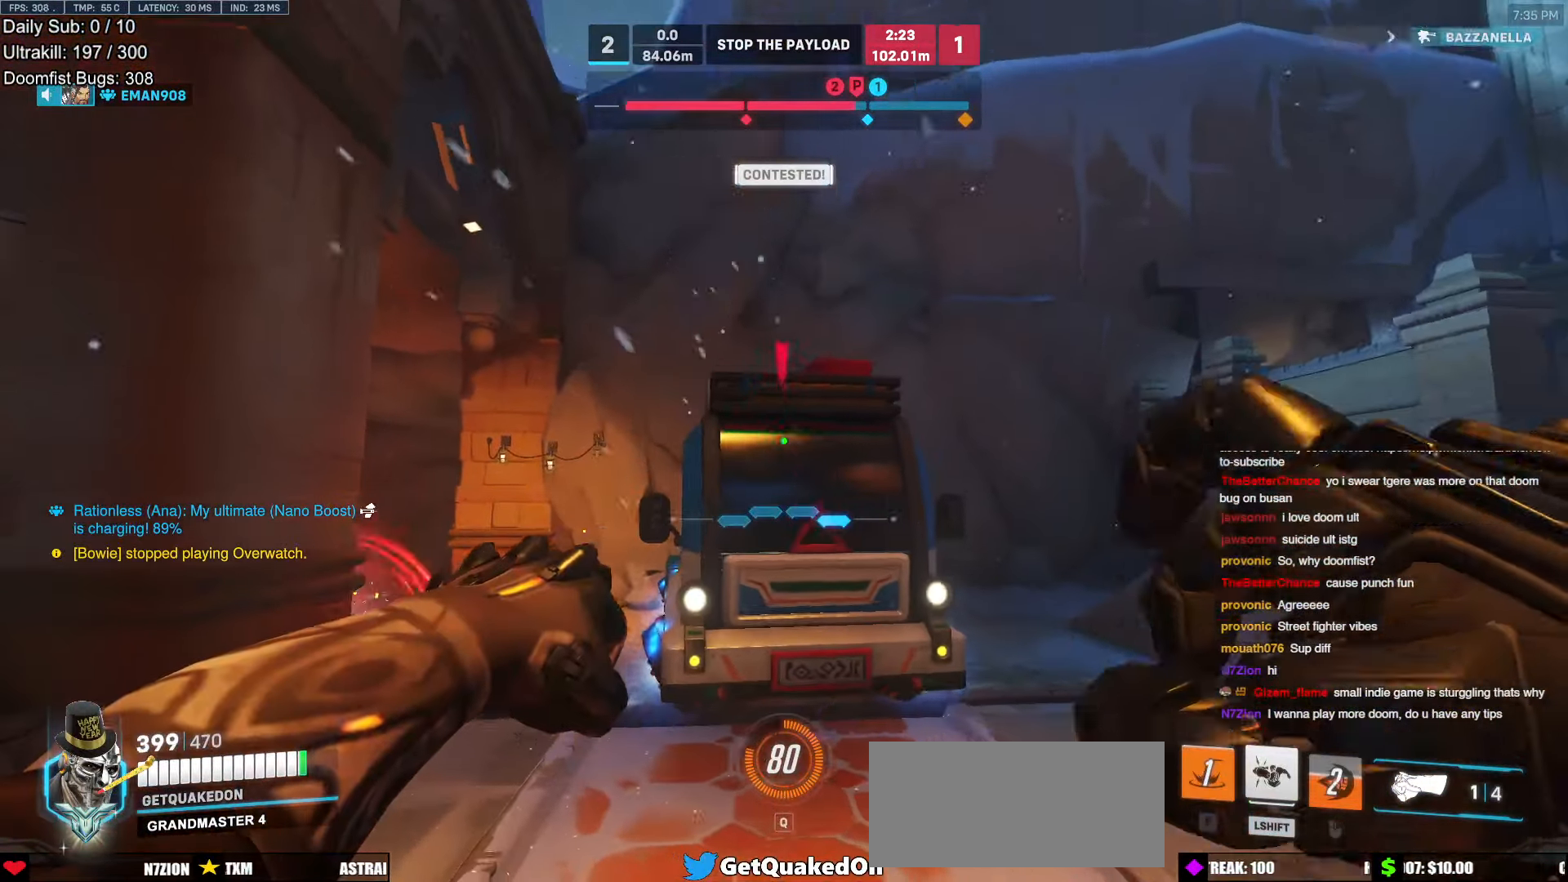
{"keys": ["e", "w"], "mouse": [], "events": [[33, "s", "up"], [67, "e", "up"], [167, "w", "down"], [453, "e", "down"]]}
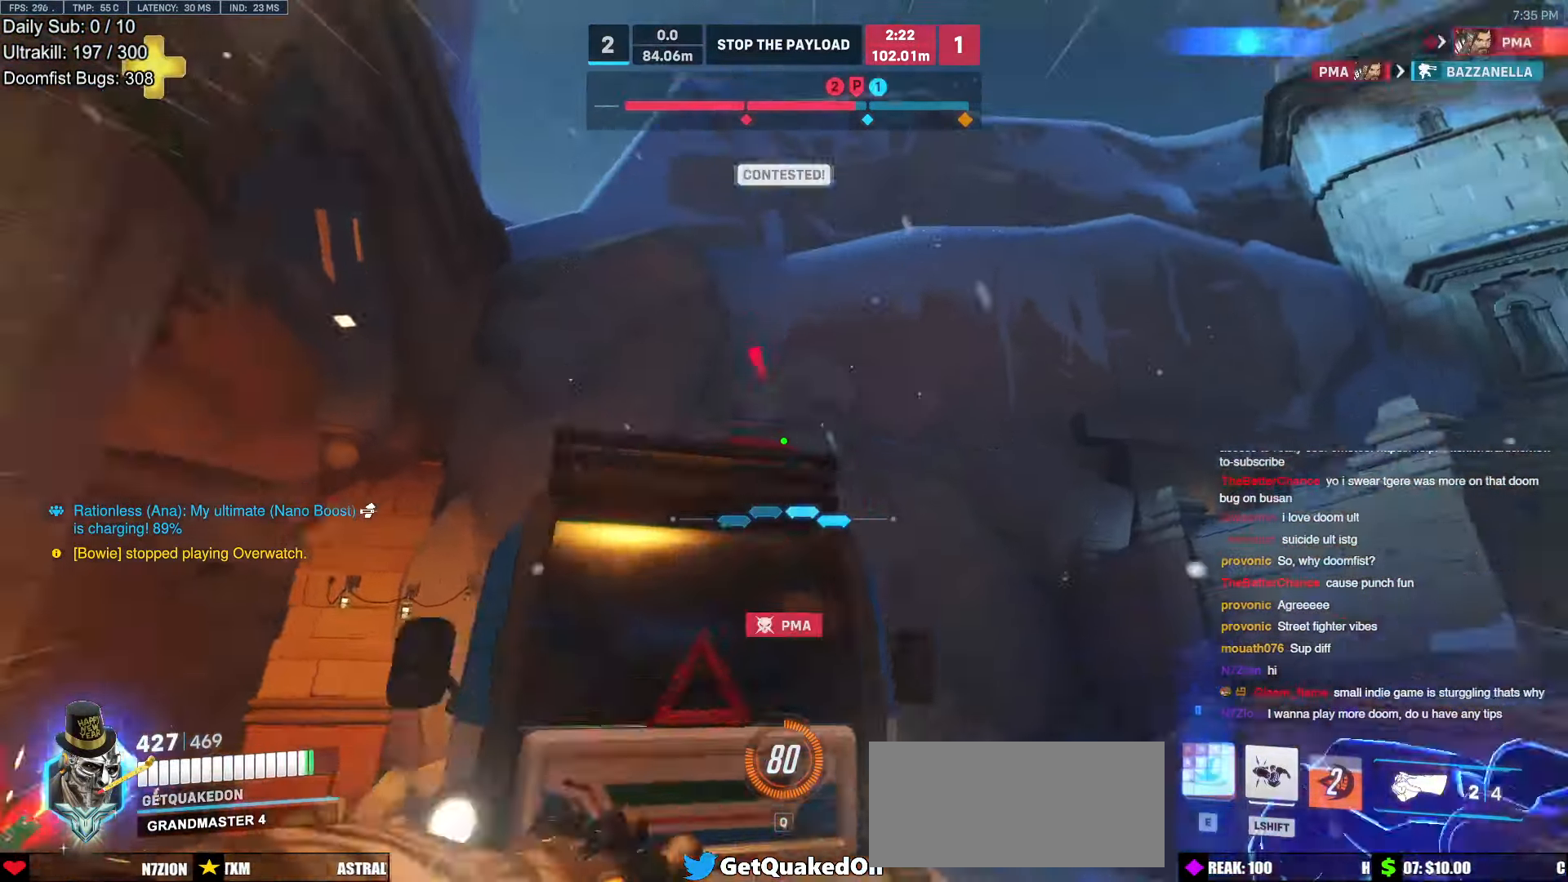
{"keys": ["d", "w"], "mouse": [], "events": [[34, "e", "up"], [420, "d", "down"]]}
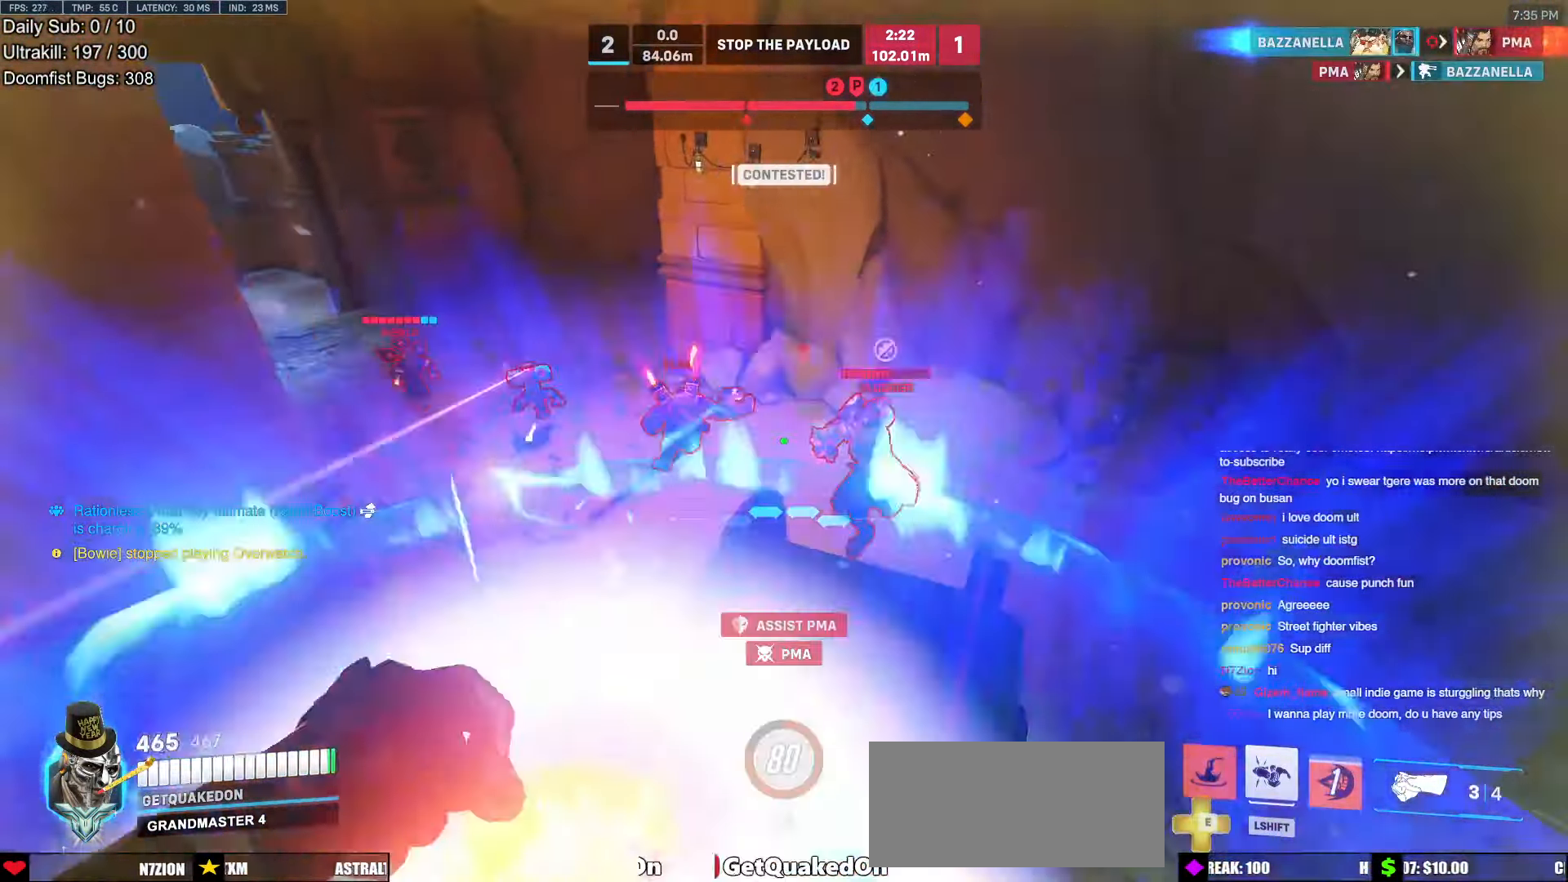
{"keys": ["s"], "mouse": ["left"], "events": [[68, "d", "up"], [152, "a", "down"], [252, "w", "up"], [370, "mouse_left", "down"], [370, "s", "down"], [420, "a", "up"]]}
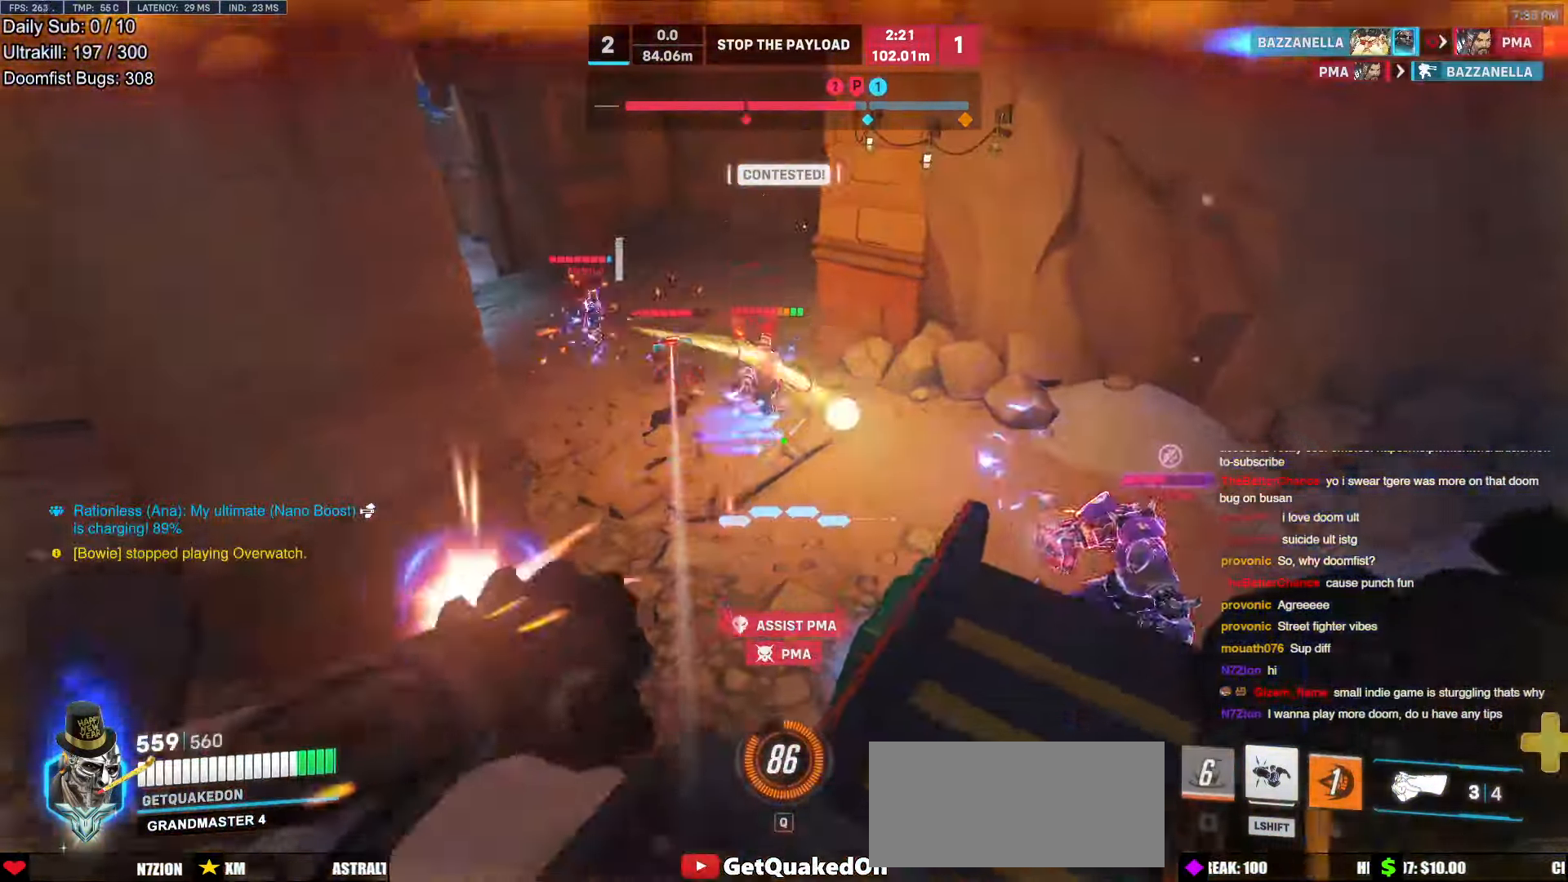
{"keys": ["a", "s"], "mouse": [], "events": [[17, "d", "down"], [17, "mouse_left", "up"], [17, "s", "up"], [101, "d", "up"], [151, "a", "down"], [151, "space", "down"], [151, "w", "down"], [252, "mouse_left", "down"], [252, "space", "up"], [285, "w", "up"], [336, "mouse_left", "up"], [436, "s", "down"]]}
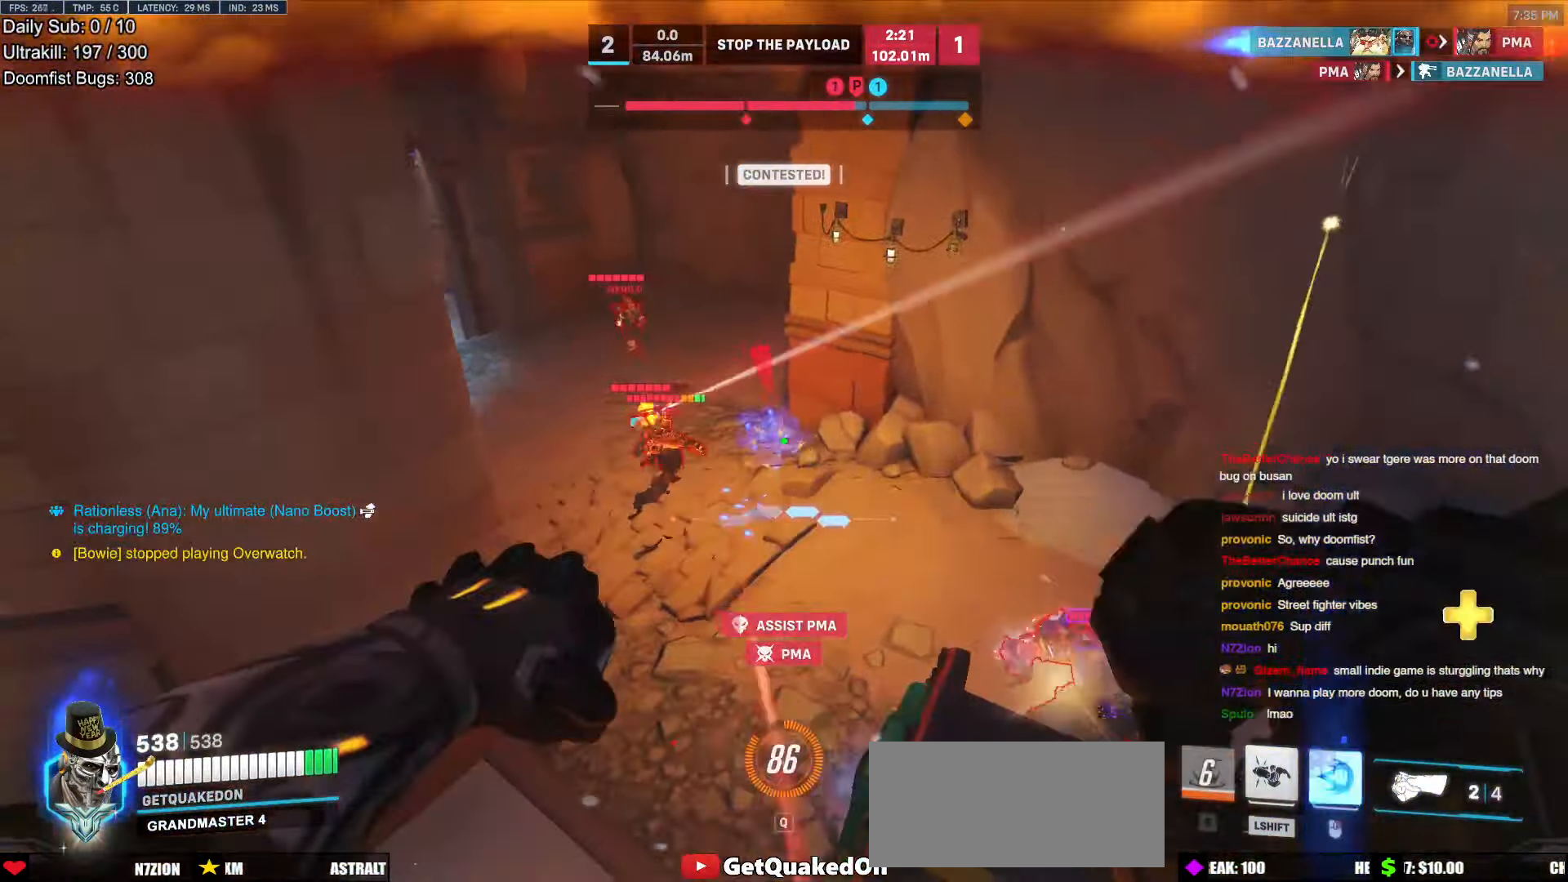
{"keys": ["d", "w"], "mouse": [], "events": [[50, "a", "up"], [50, "d", "down"], [83, "s", "up"], [285, "w", "down"]]}
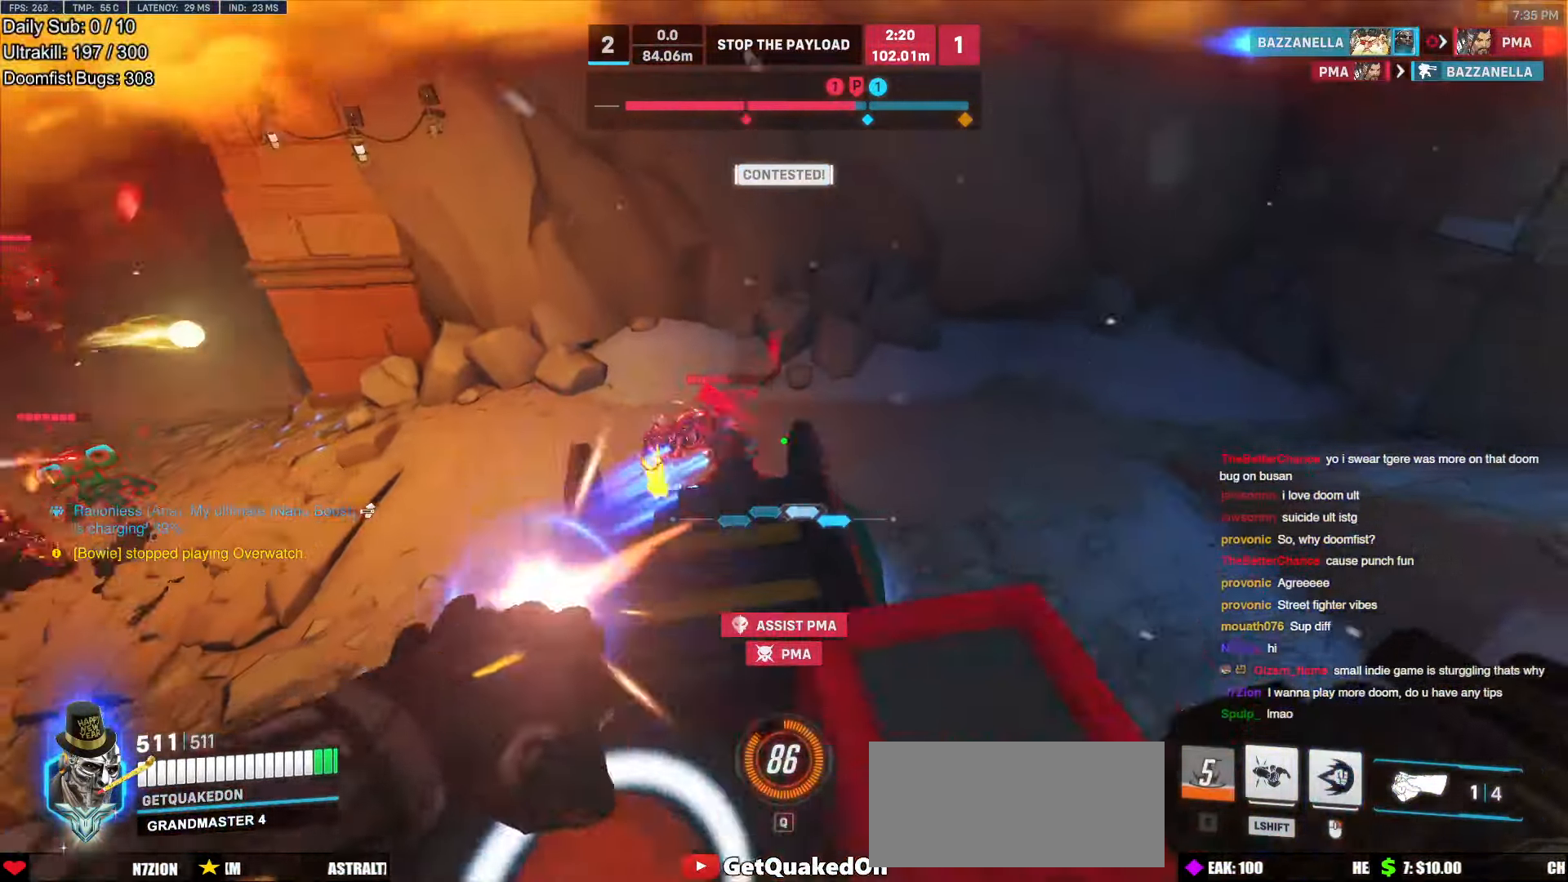
{"keys": ["d"], "mouse": ["left"], "events": [[251, "w", "up"], [486, "mouse_left", "down"]]}
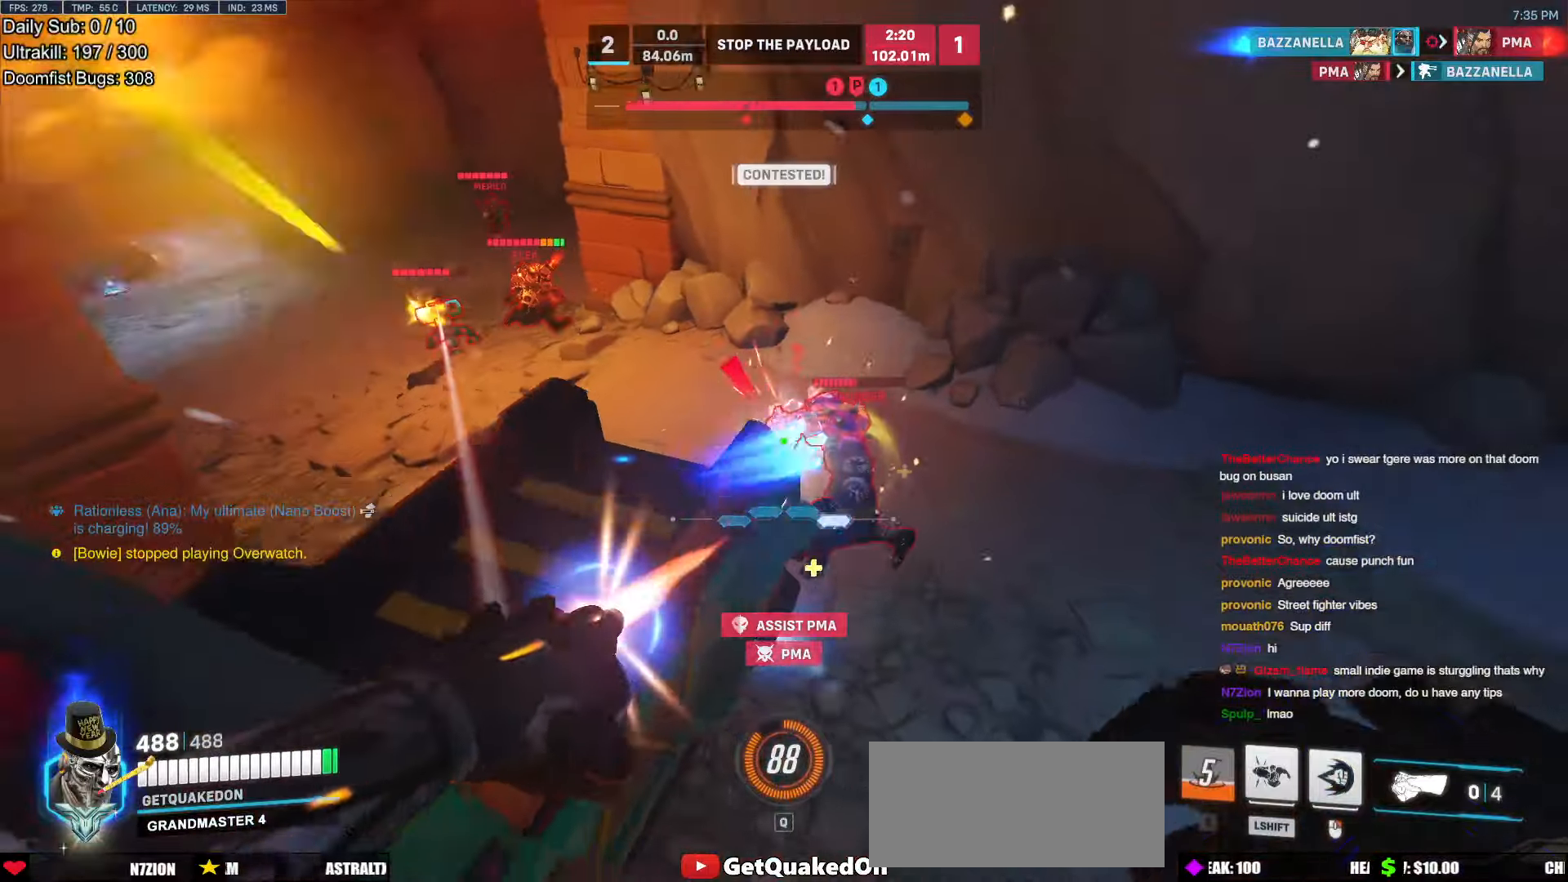
{"keys": ["a", "s"], "mouse": [], "events": [[34, "mouse_right", "down"], [67, "mouse_left", "up"], [168, "d", "up"], [168, "w", "down"], [269, "a", "down"], [269, "mouse_right", "up"], [269, "w", "up"], [453, "s", "down"]]}
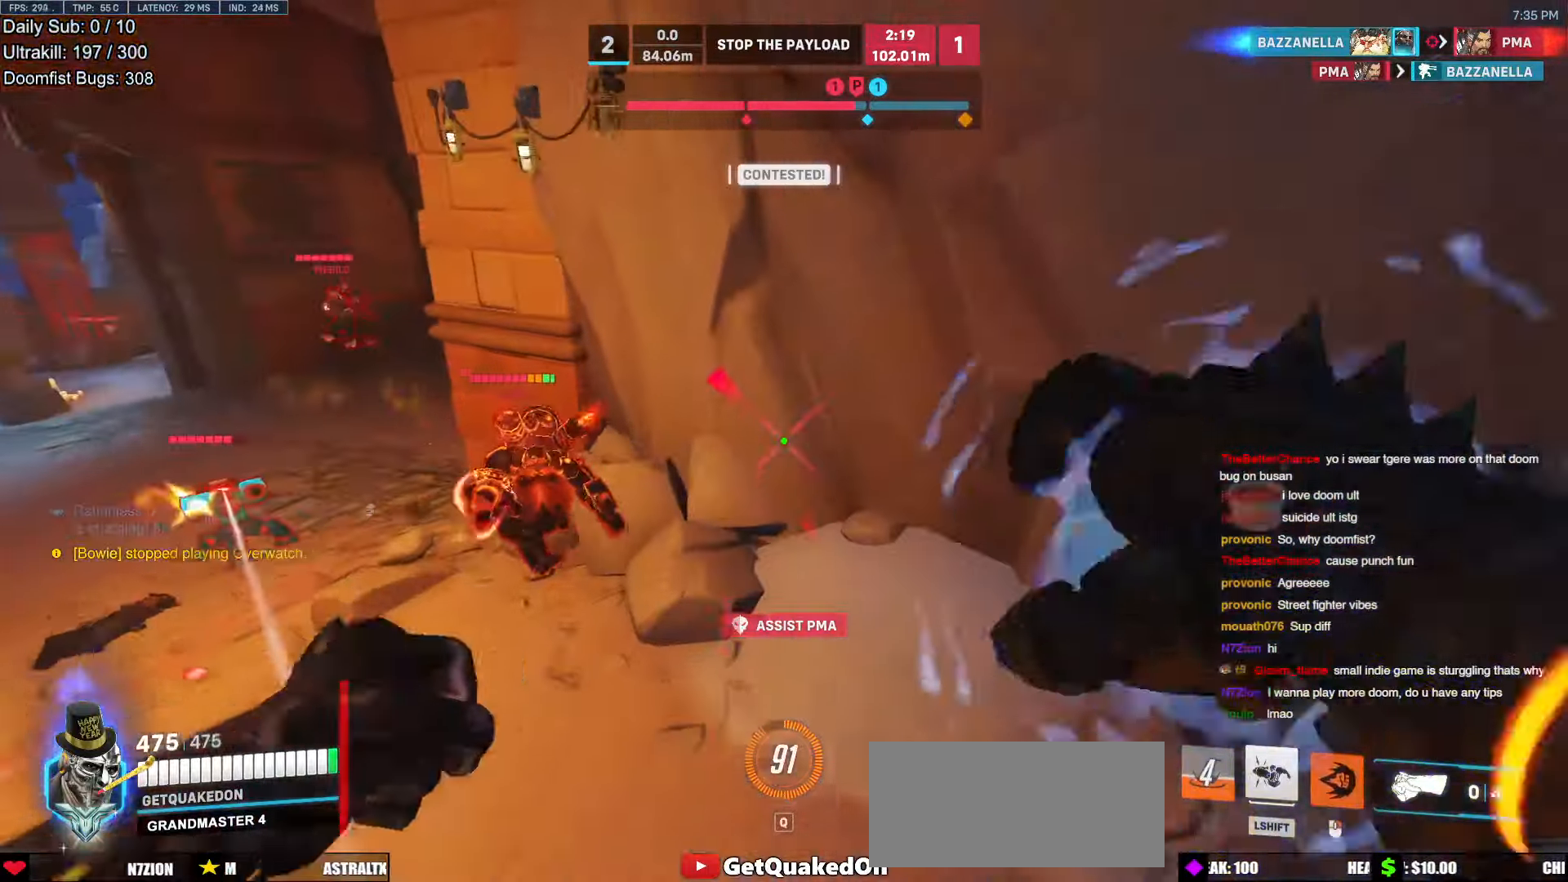
{"keys": ["w"], "mouse": [], "events": [[50, "a", "up"], [134, "s", "up"], [184, "d", "down"], [235, "d", "up"], [268, "w", "down"]]}
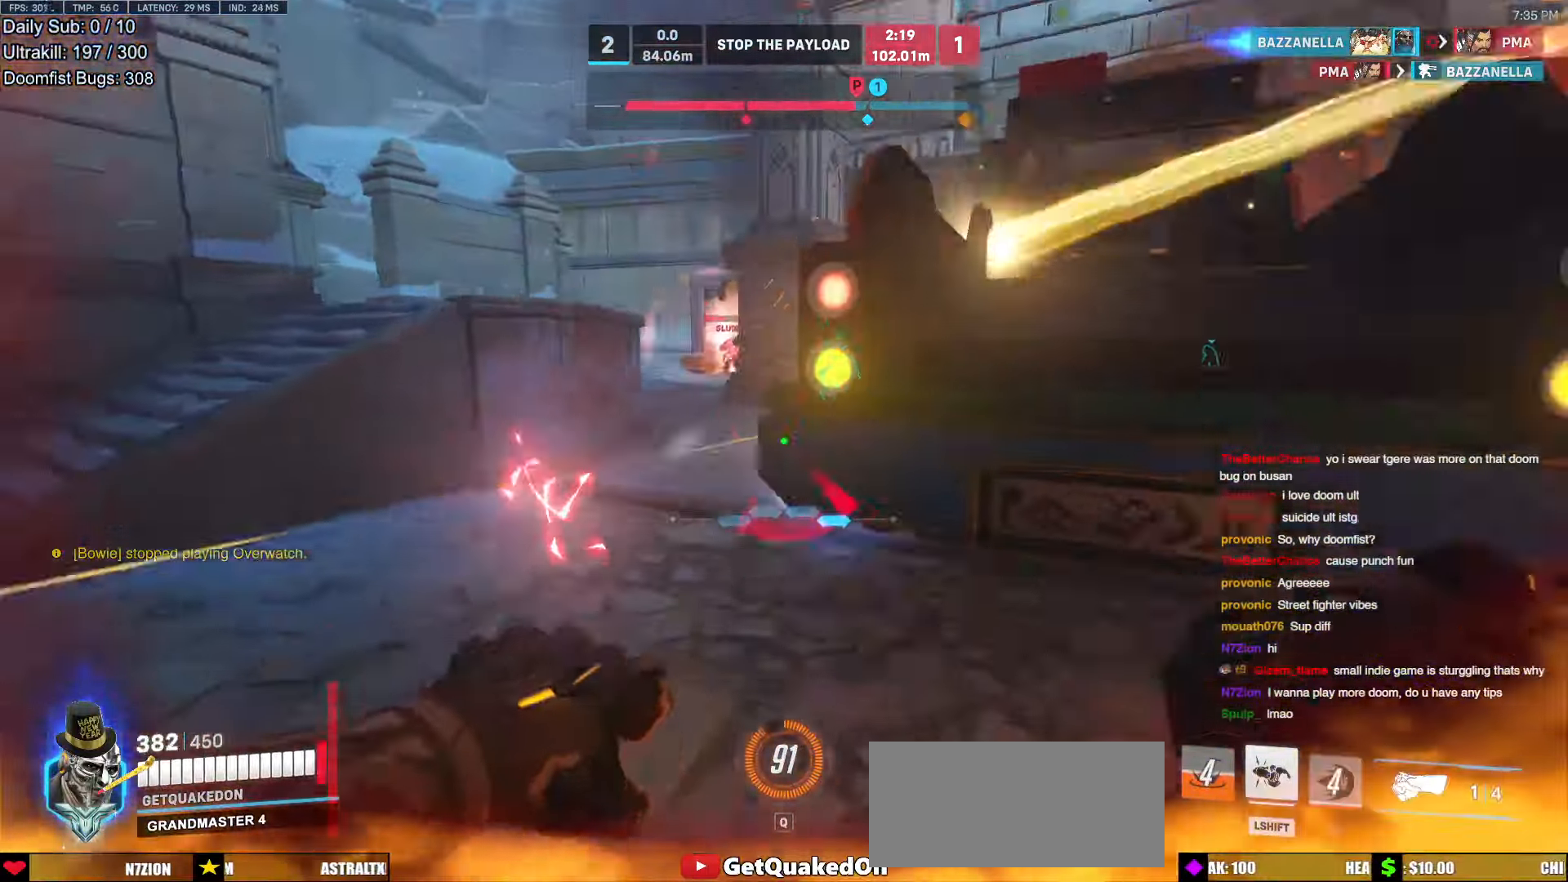
{"keys": ["s"], "mouse": [], "events": [[34, "space", "down"], [84, "mouse_left", "down"], [134, "space", "up"], [235, "mouse_left", "up"], [235, "shift", "down"], [319, "d", "down"], [319, "shift", "up"], [369, "w", "up"], [470, "d", "up"], [470, "s", "down"]]}
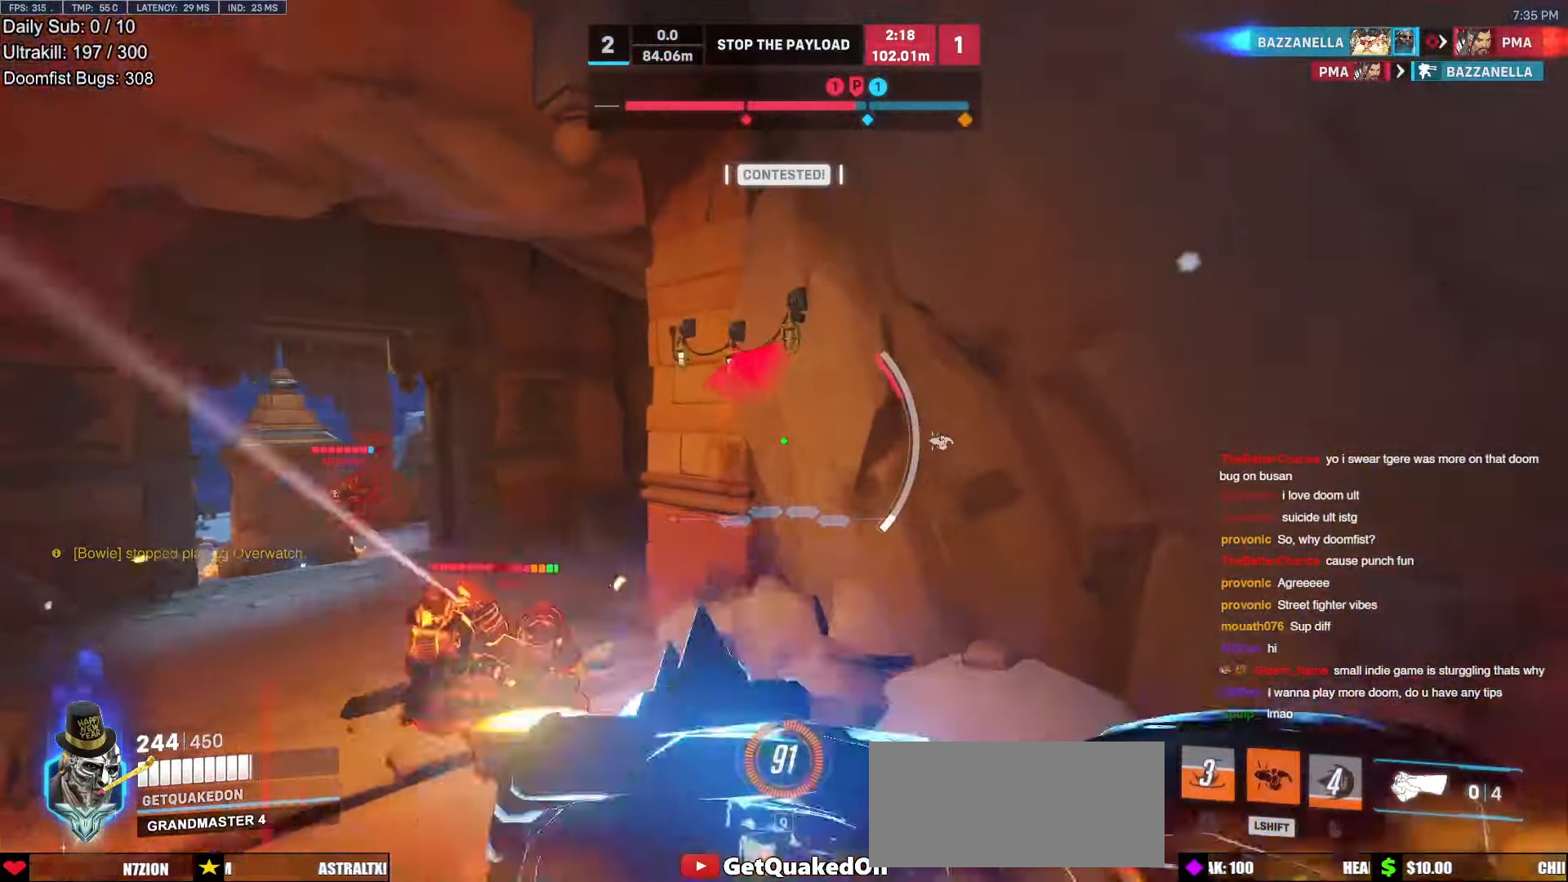
{"keys": ["a", "s"], "mouse": [], "events": [[168, "a", "down"]]}
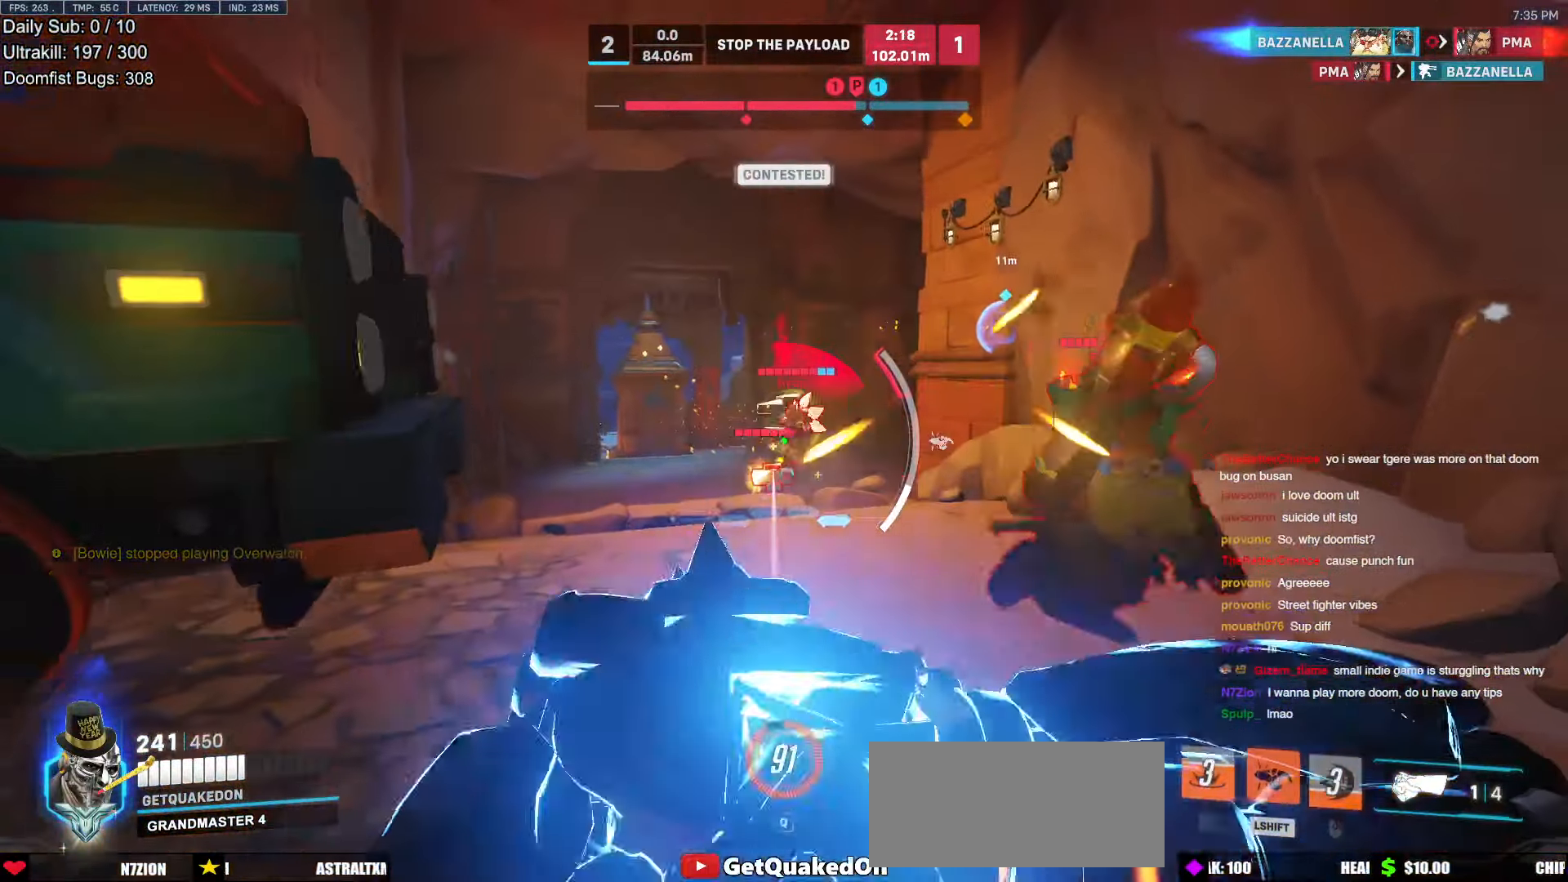
{"keys": ["s"], "mouse": [], "events": [[134, "space", "down"], [235, "space", "up"], [470, "a", "up"]]}
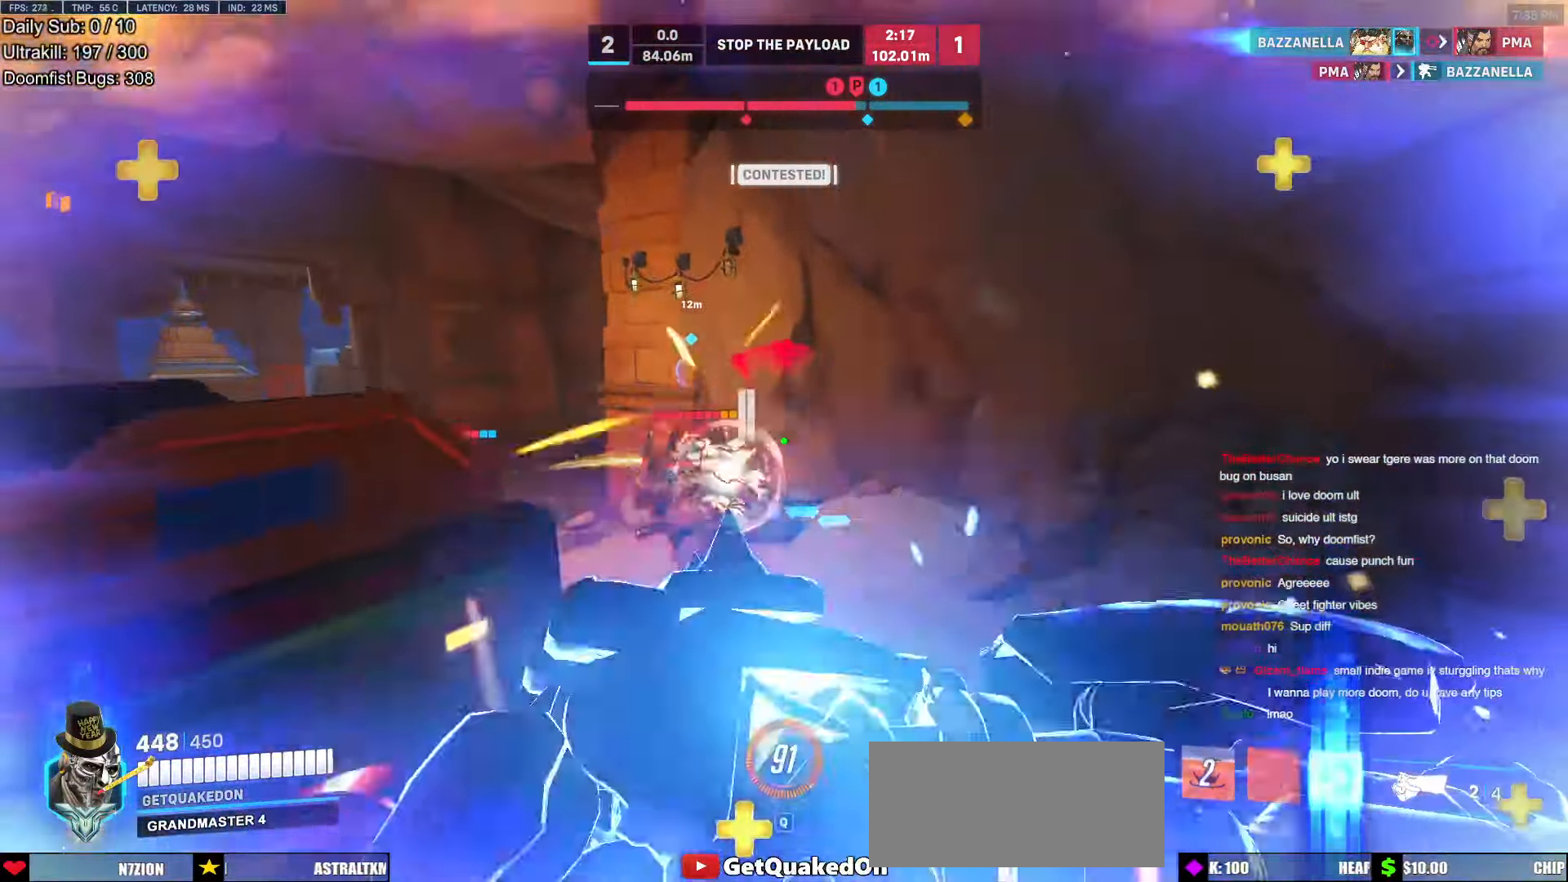
{"keys": ["d", "w"], "mouse": ["right"], "events": [[16, "d", "down"], [16, "mouse_right", "down"], [16, "s", "up"], [335, "w", "down"]]}
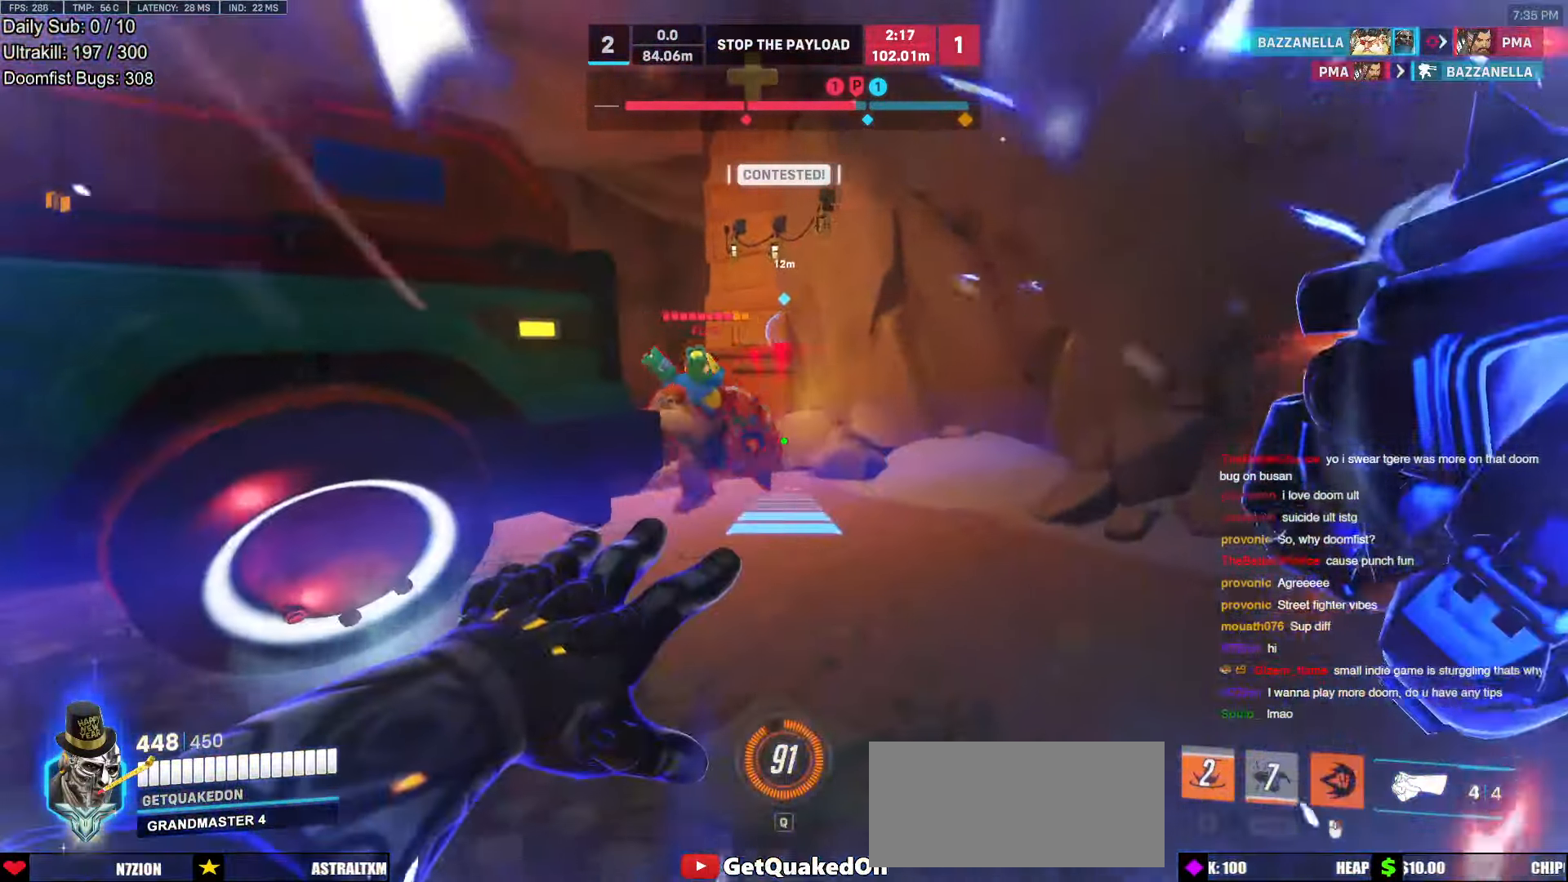
{"keys": ["d", "w"], "mouse": ["right"], "events": []}
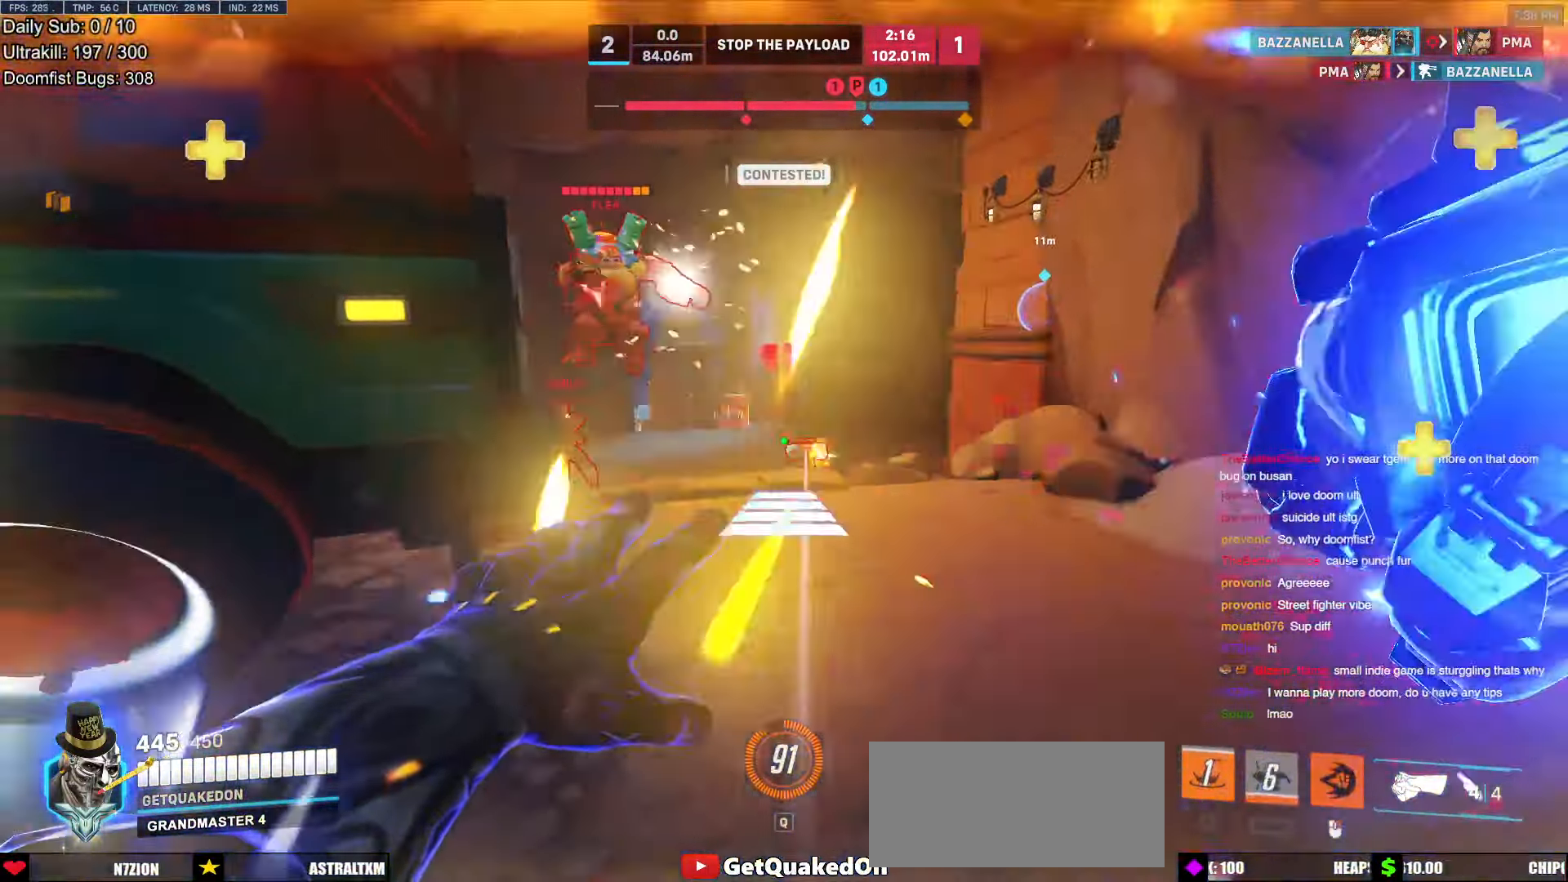
{"keys": ["d", "w"], "mouse": ["right"], "events": []}
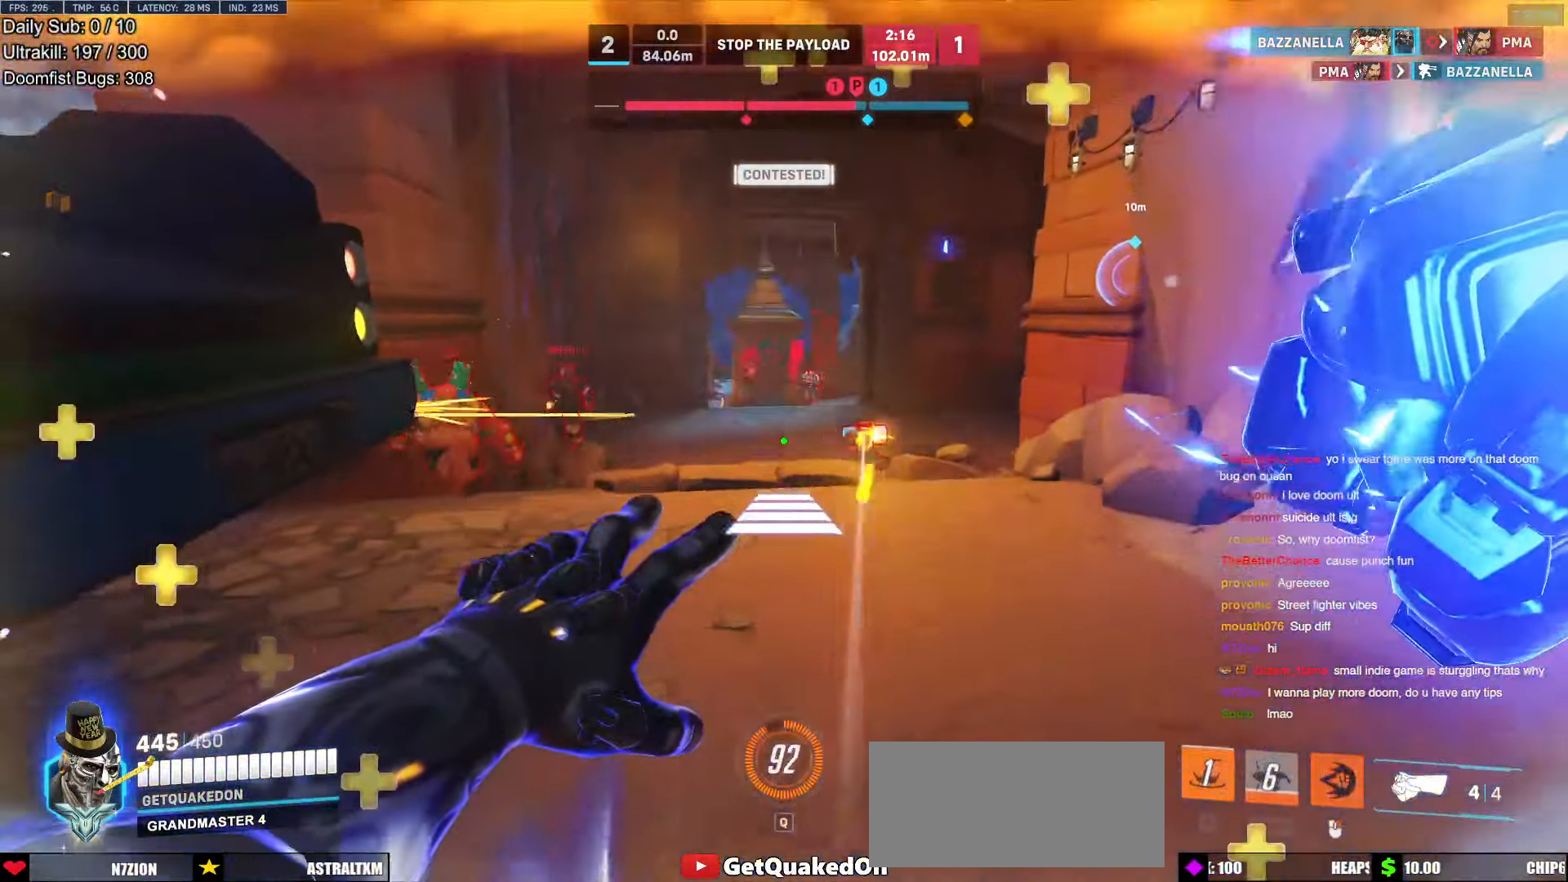
{"keys": ["w"], "mouse": [], "events": [[101, "d", "up"], [101, "mouse_right", "up"], [101, "w", "up"], [151, "w", "down"]]}
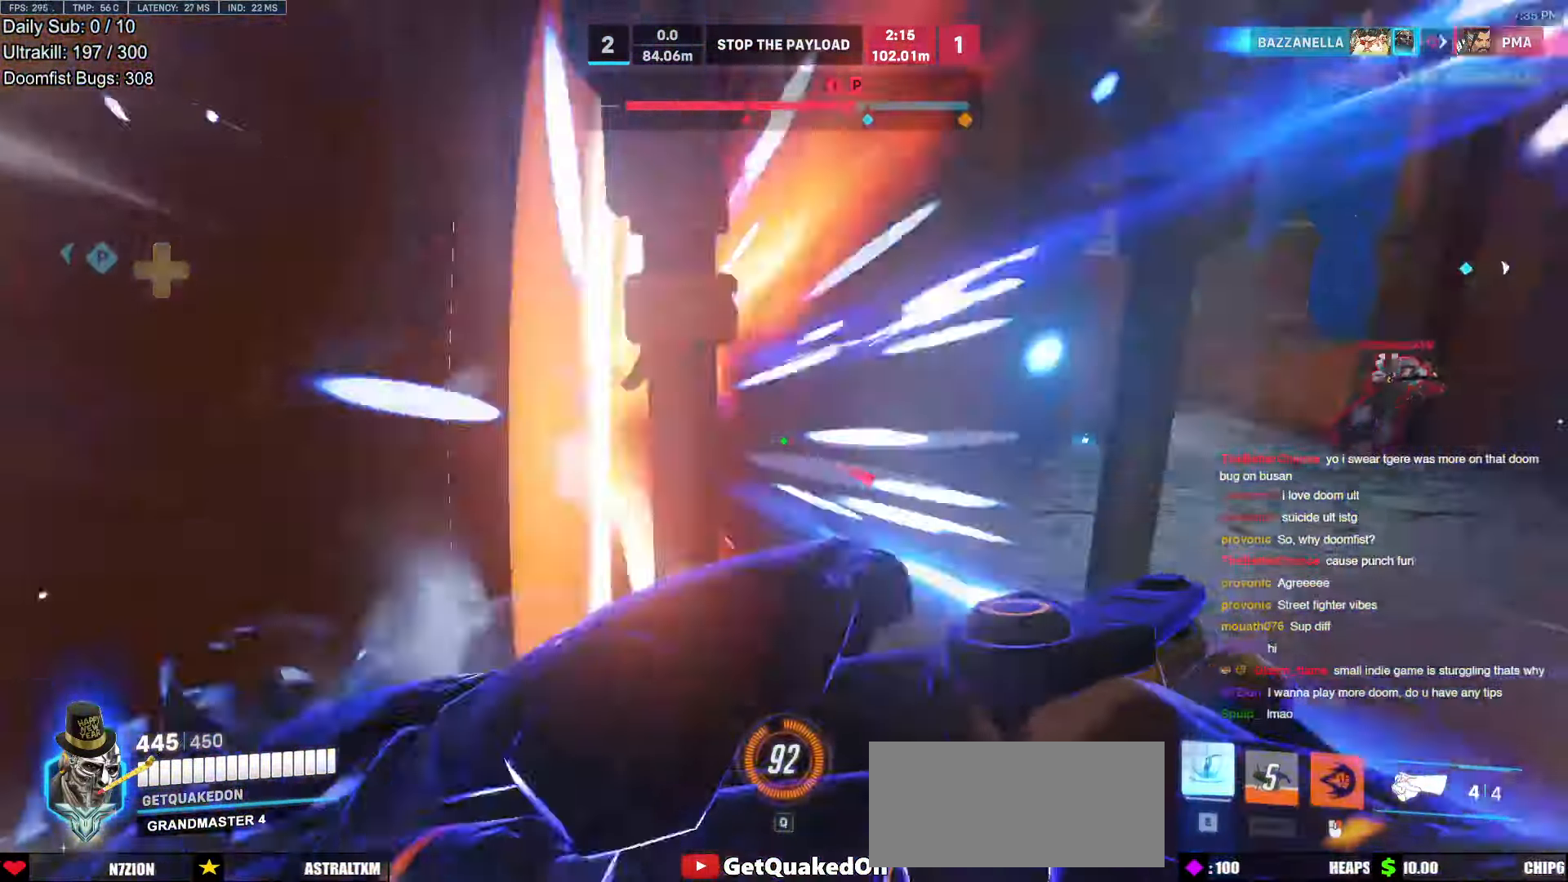
{"keys": ["a"], "mouse": [], "events": [[268, "a", "down"], [268, "mouse_left", "down"], [352, "mouse_left", "up"], [503, "w", "up"]]}